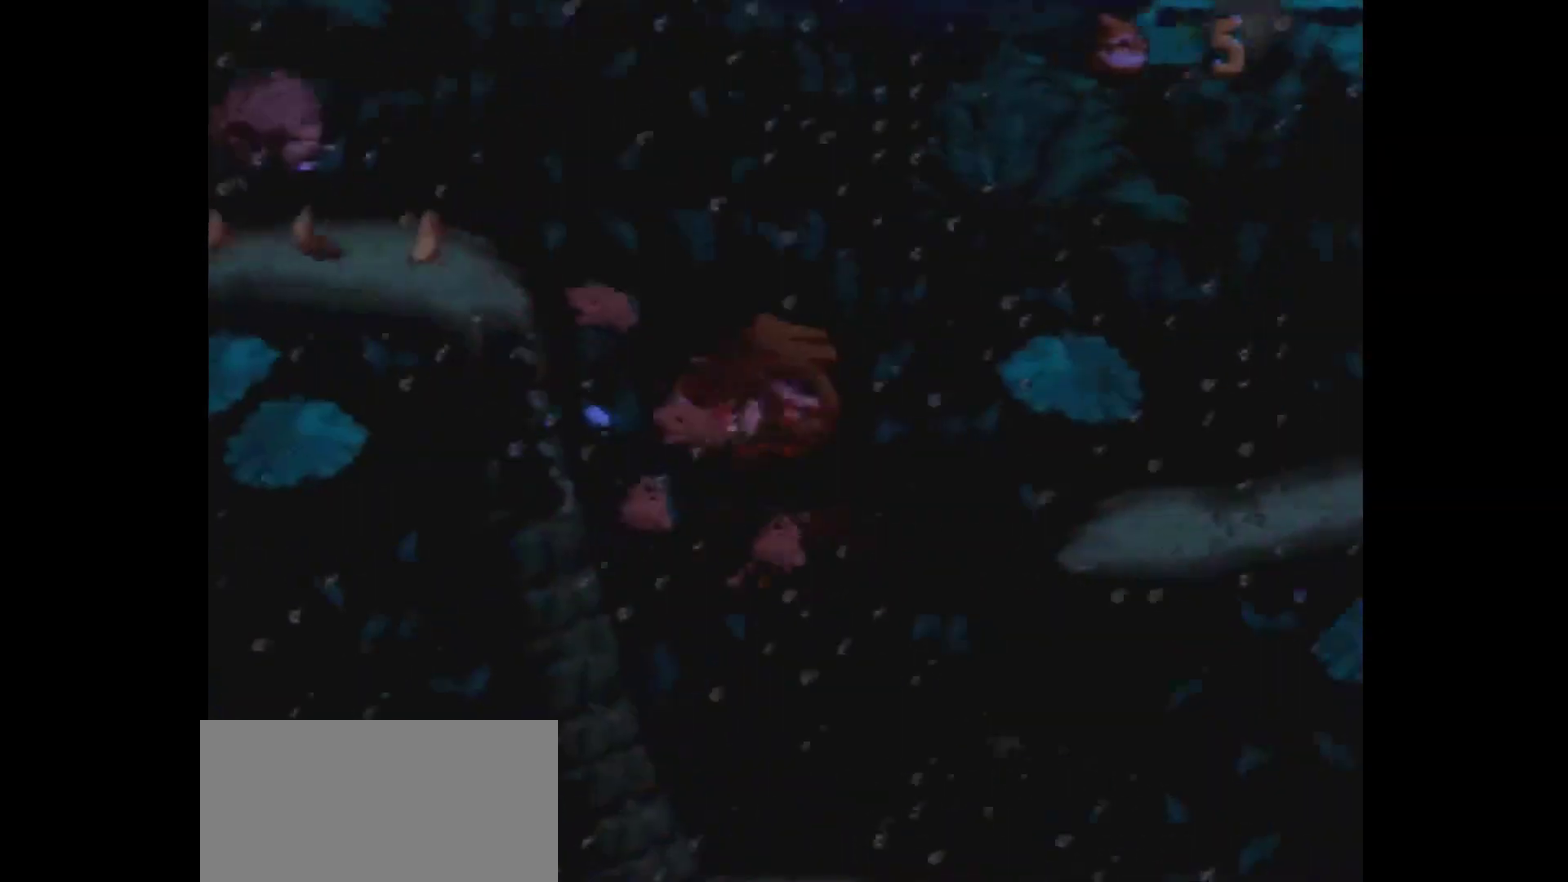
Gameplay with a controller (Nintendo layout); each line is a JSON object with the inputs held at the frame after it (dt_ms = milliseconds from this image to that frame). "events" lists button and stick changes between this image and that frame as [ms after this image, input, new state], when the widget could be followed in between. Not read: L3 R3.
{"dt_ms": 500, "buttons": ["B", "Y", "DPAD_RIGHT"], "events": []}
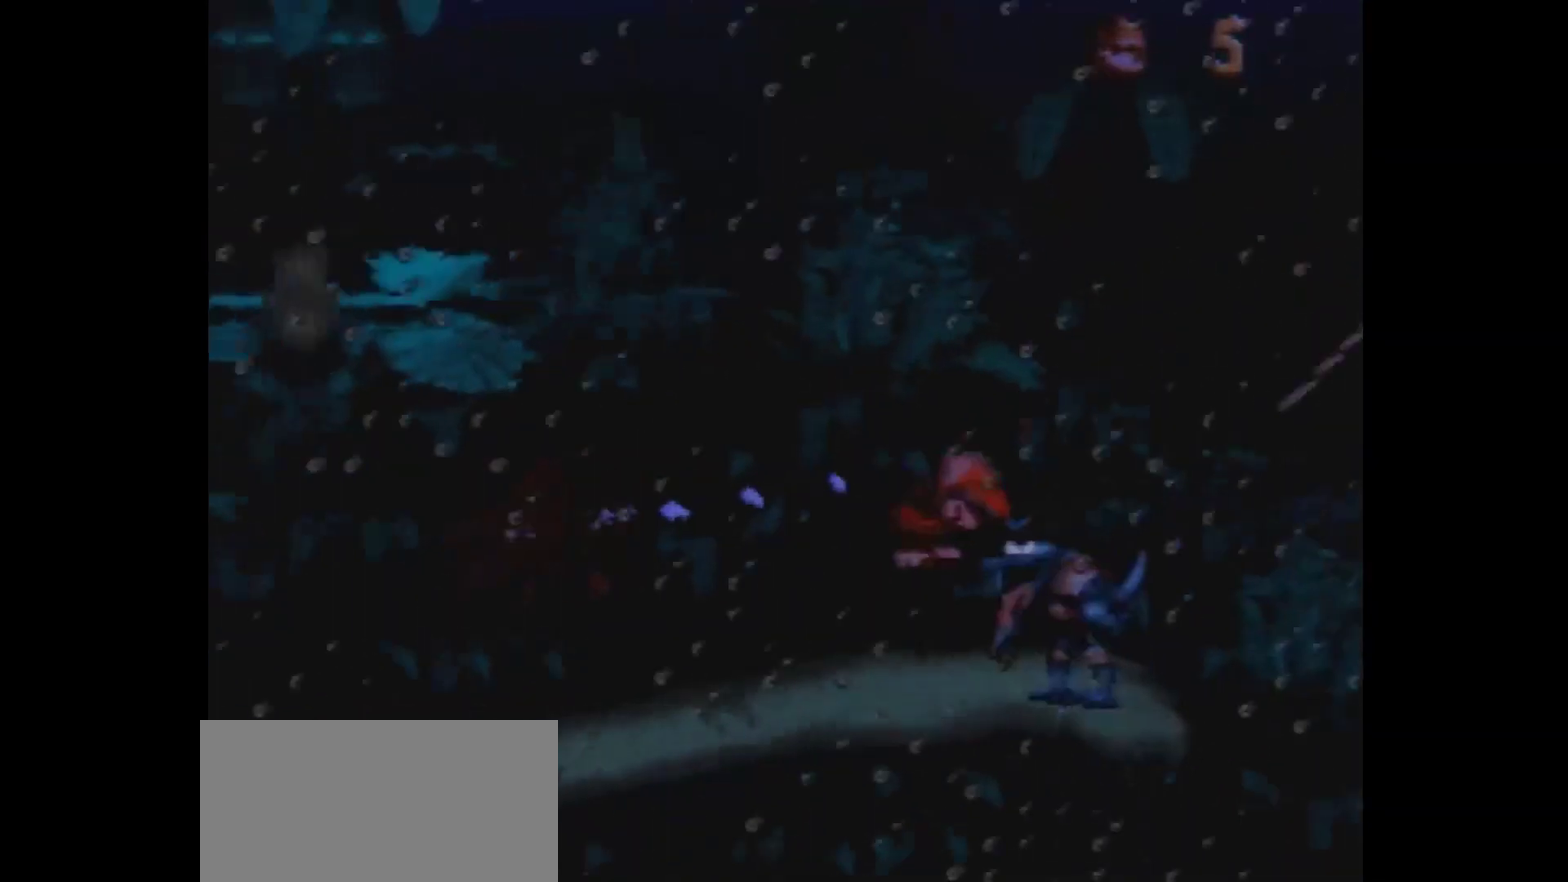
{"dt_ms": 100, "buttons": ["B", "Y", "DPAD_RIGHT"], "events": []}
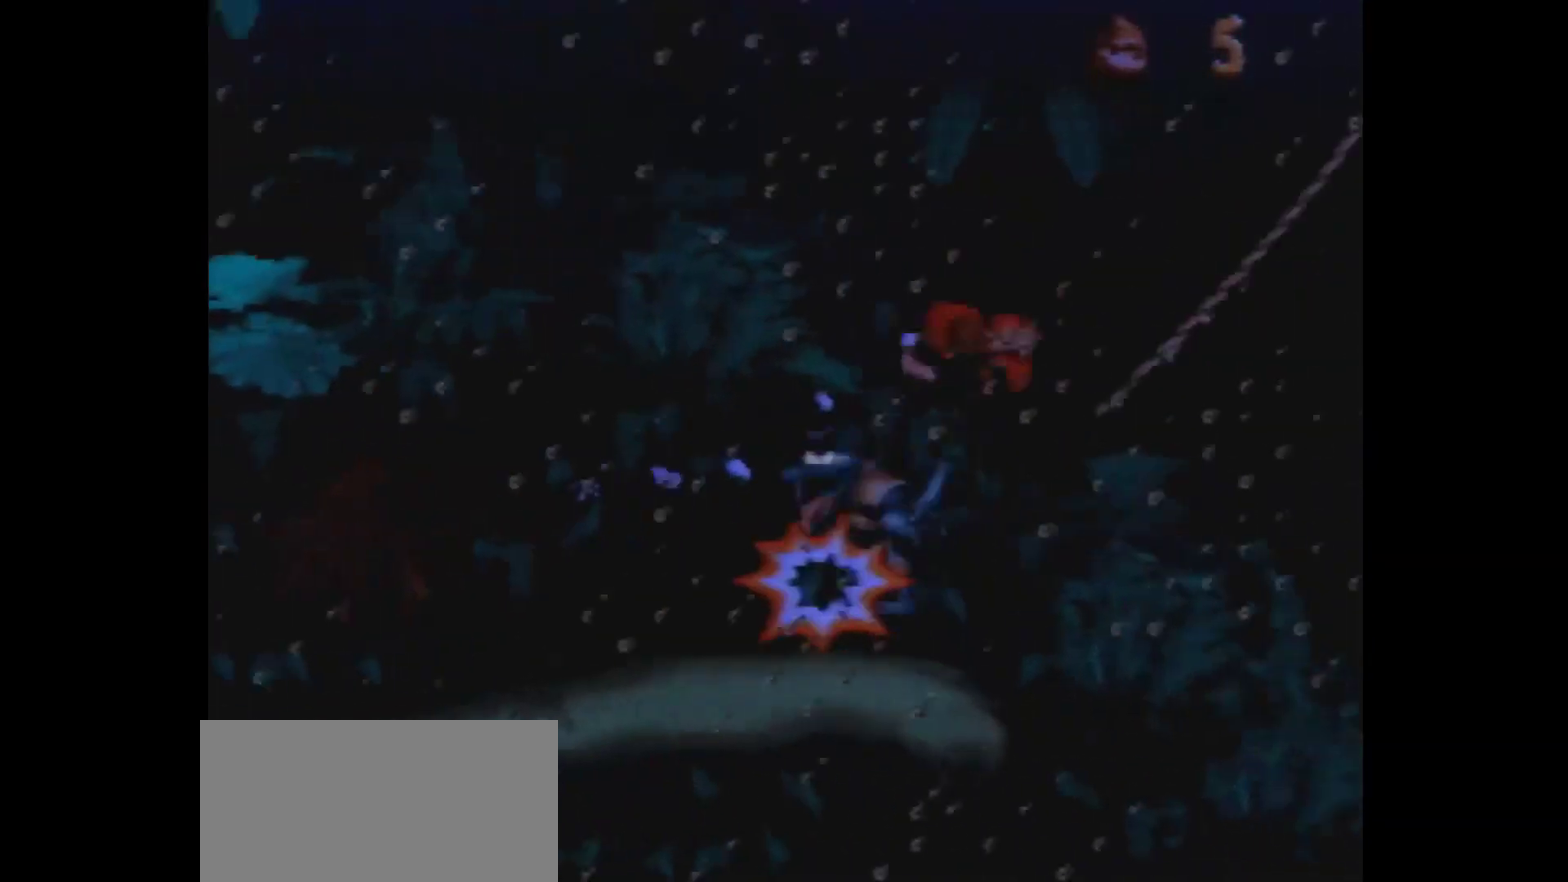
{"dt_ms": 100, "buttons": ["B", "Y", "DPAD_RIGHT"], "events": []}
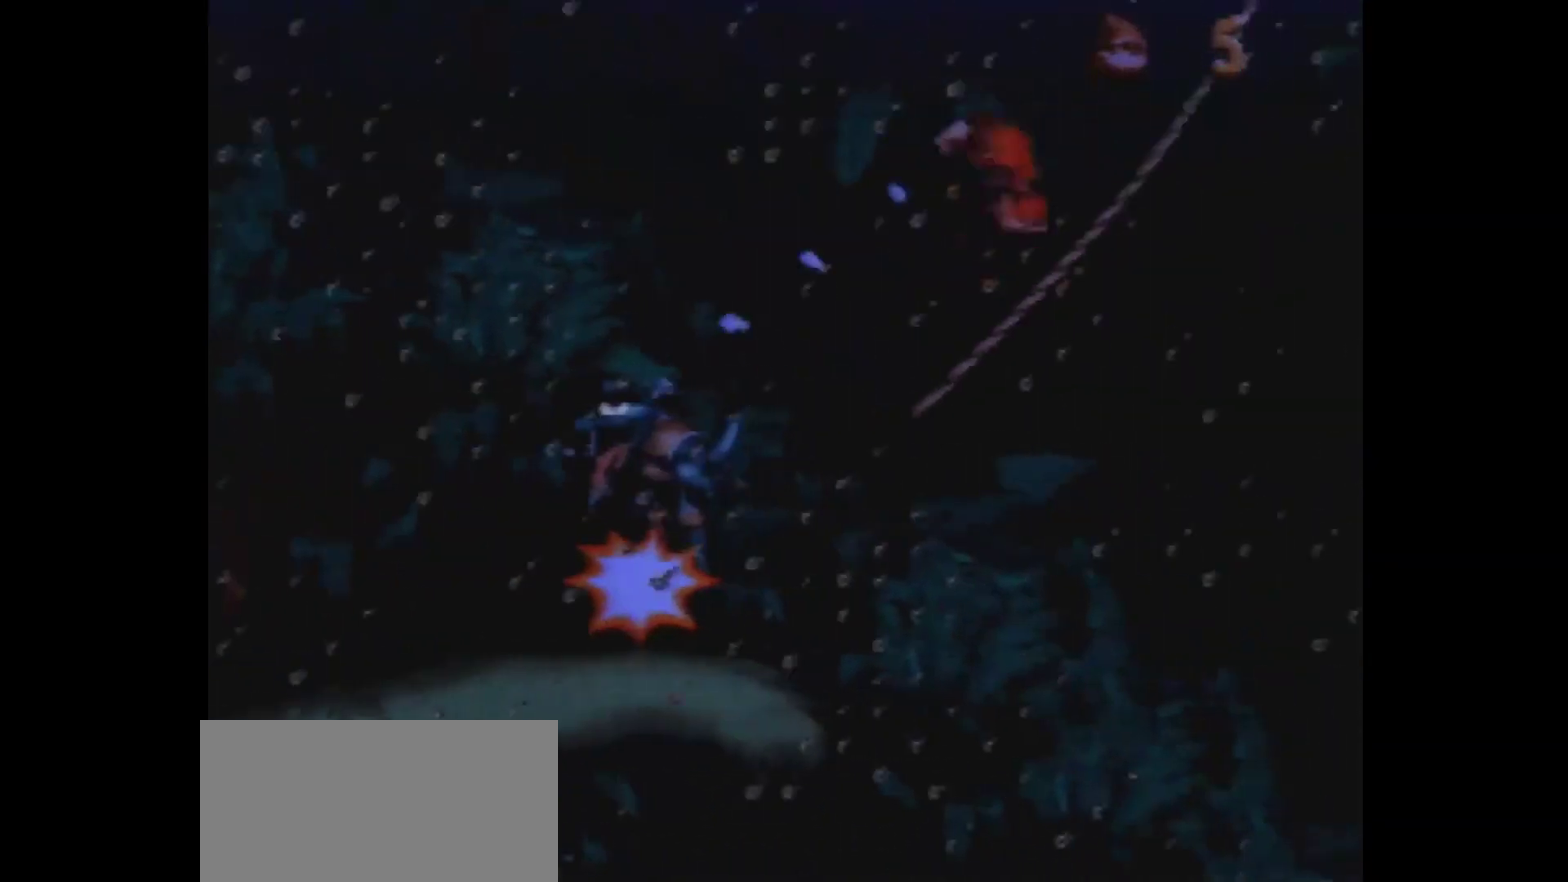
{"dt_ms": 200, "buttons": ["B", "Y", "DPAD_RIGHT"], "events": []}
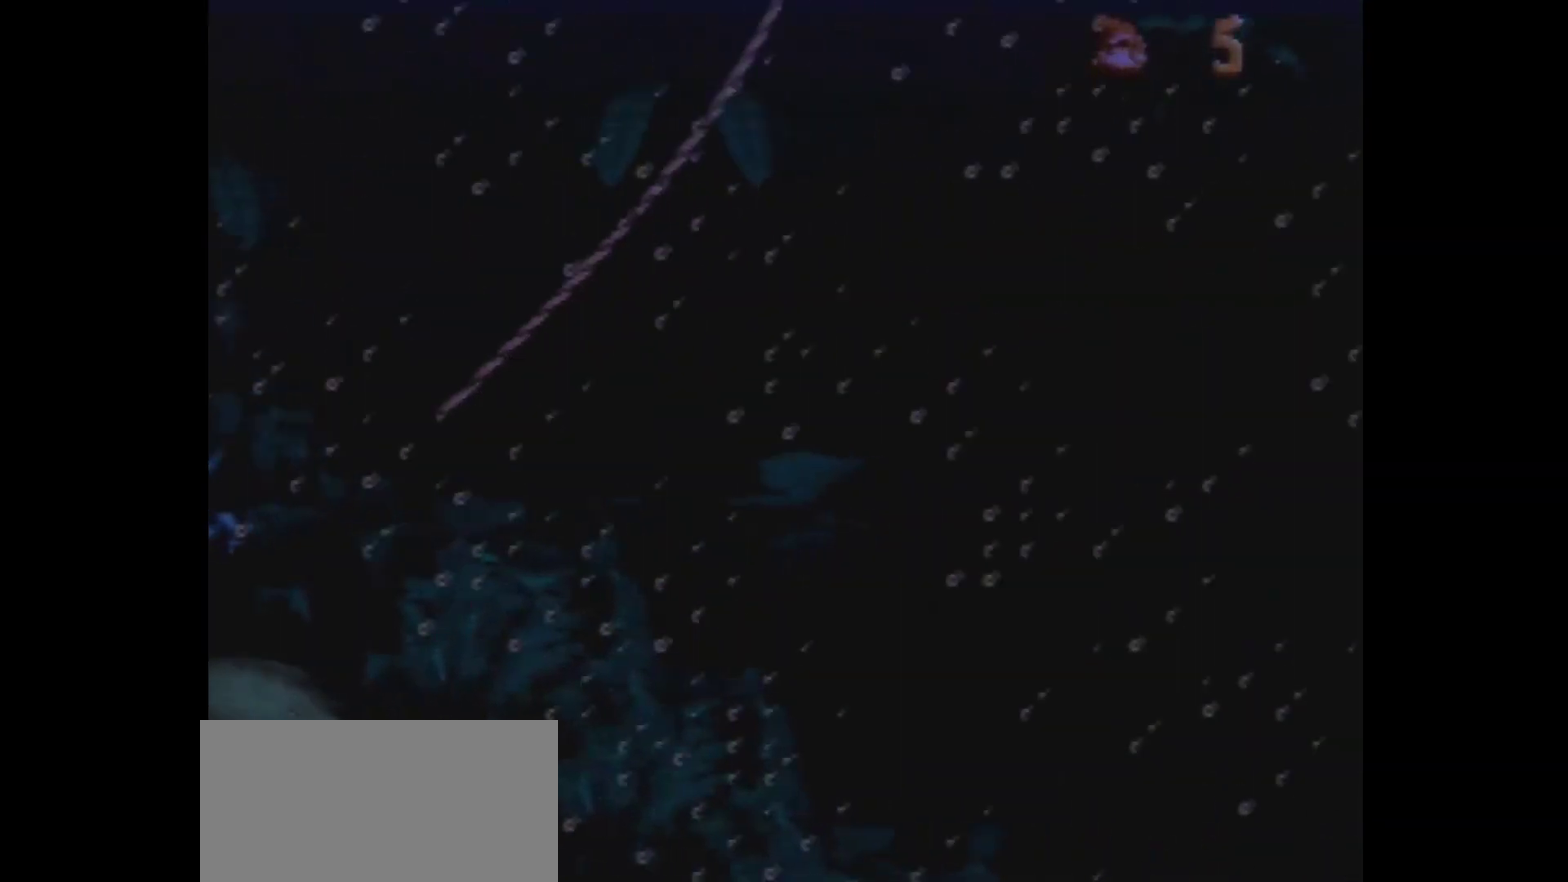
{"dt_ms": 100, "buttons": ["B", "Y", "DPAD_RIGHT"], "events": []}
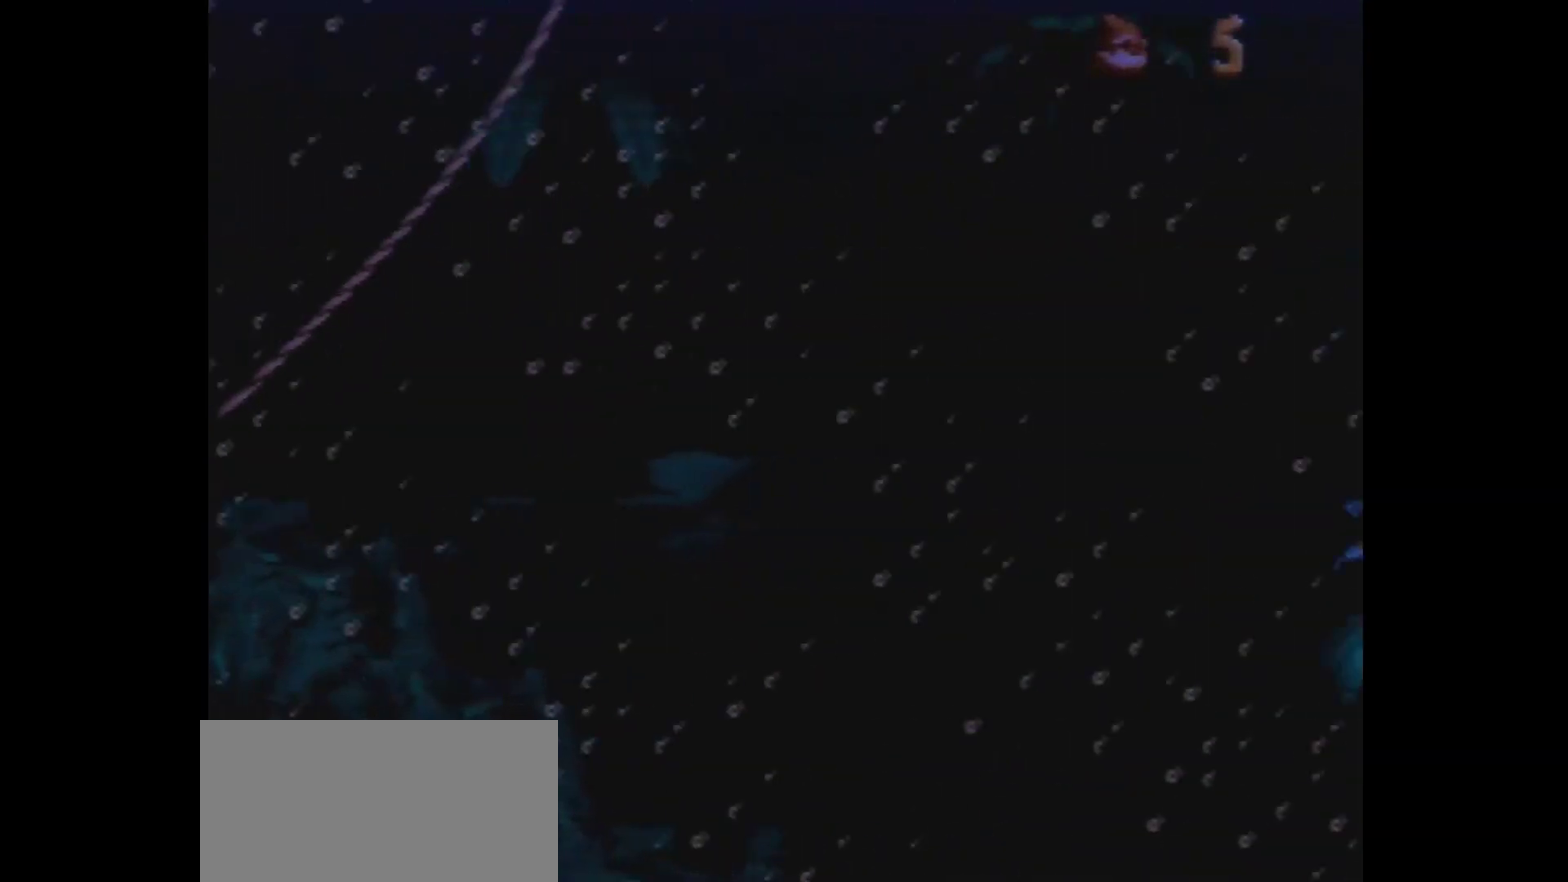
{"dt_ms": 400, "buttons": ["B", "Y", "DPAD_RIGHT"], "events": []}
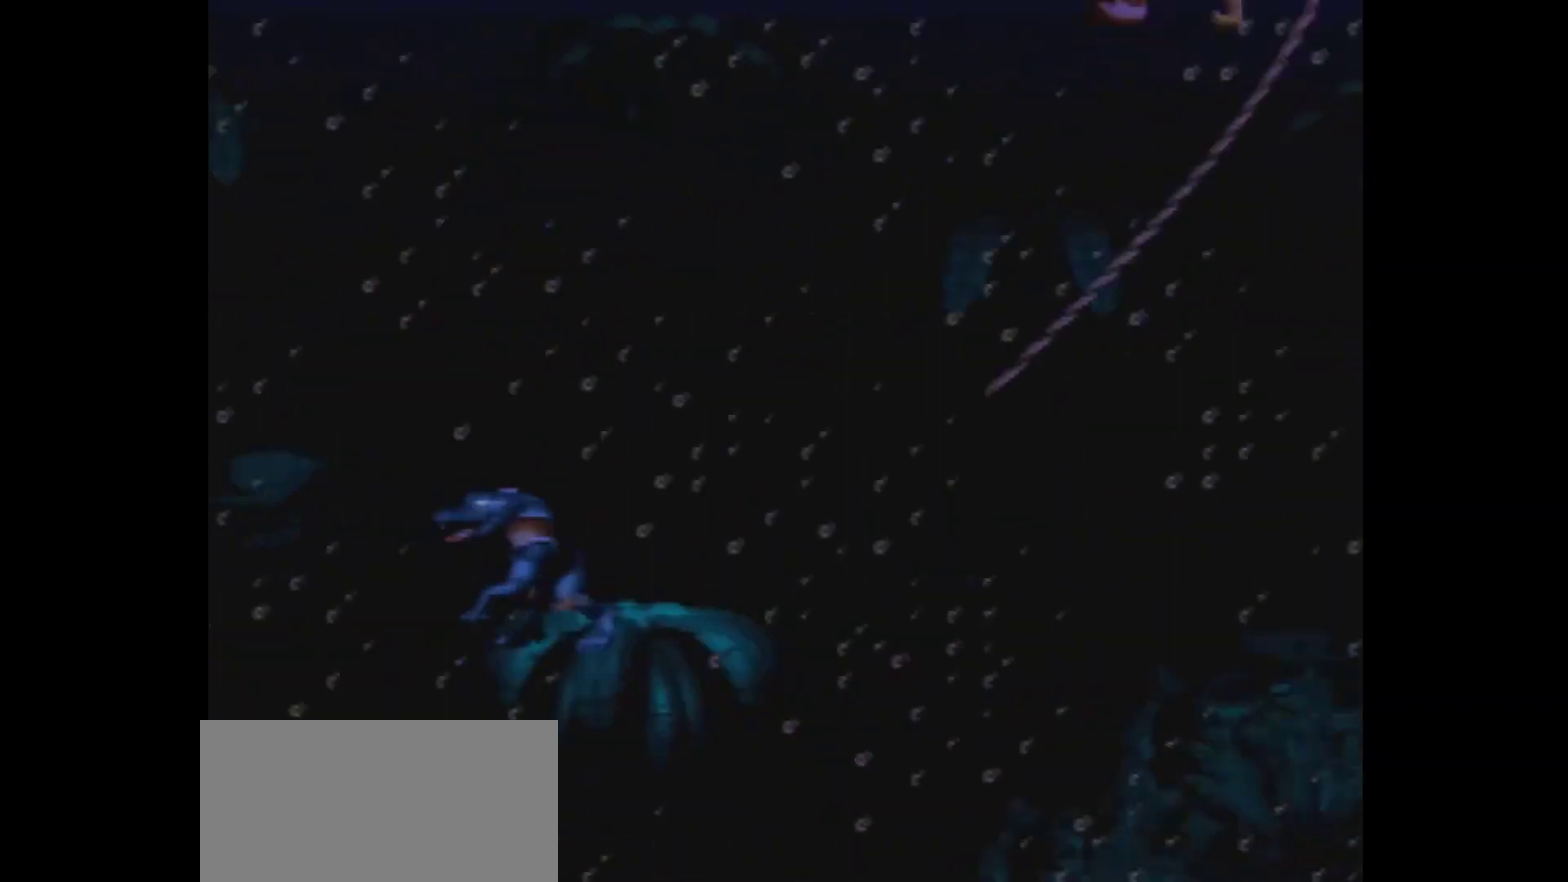
{"dt_ms": 500, "buttons": ["B", "Y", "DPAD_RIGHT"], "events": []}
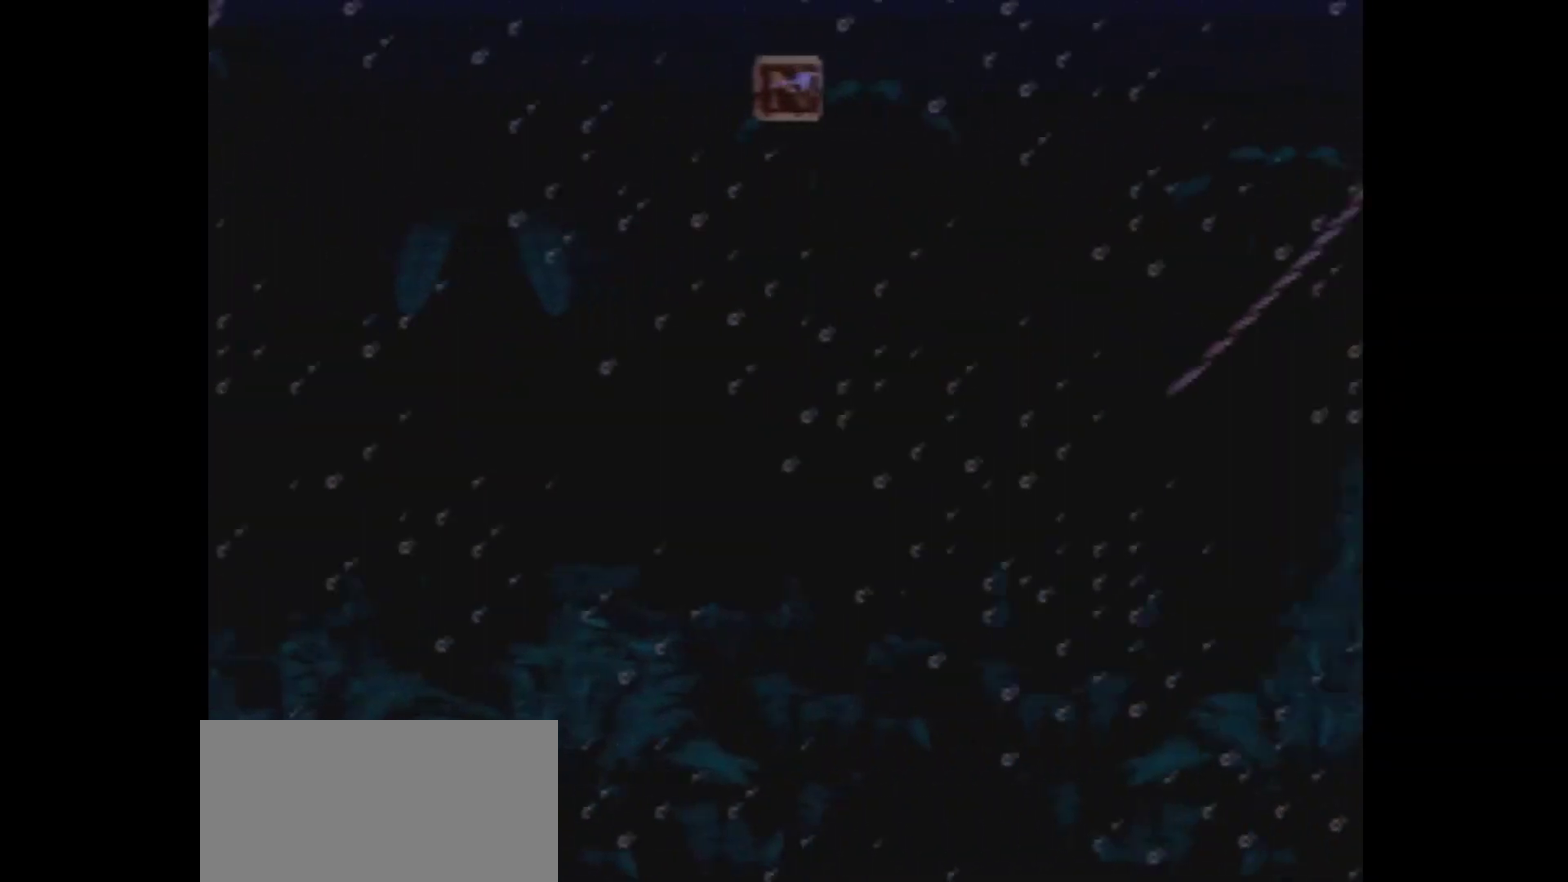
{"dt_ms": 700, "buttons": ["B", "Y", "DPAD_RIGHT"], "events": []}
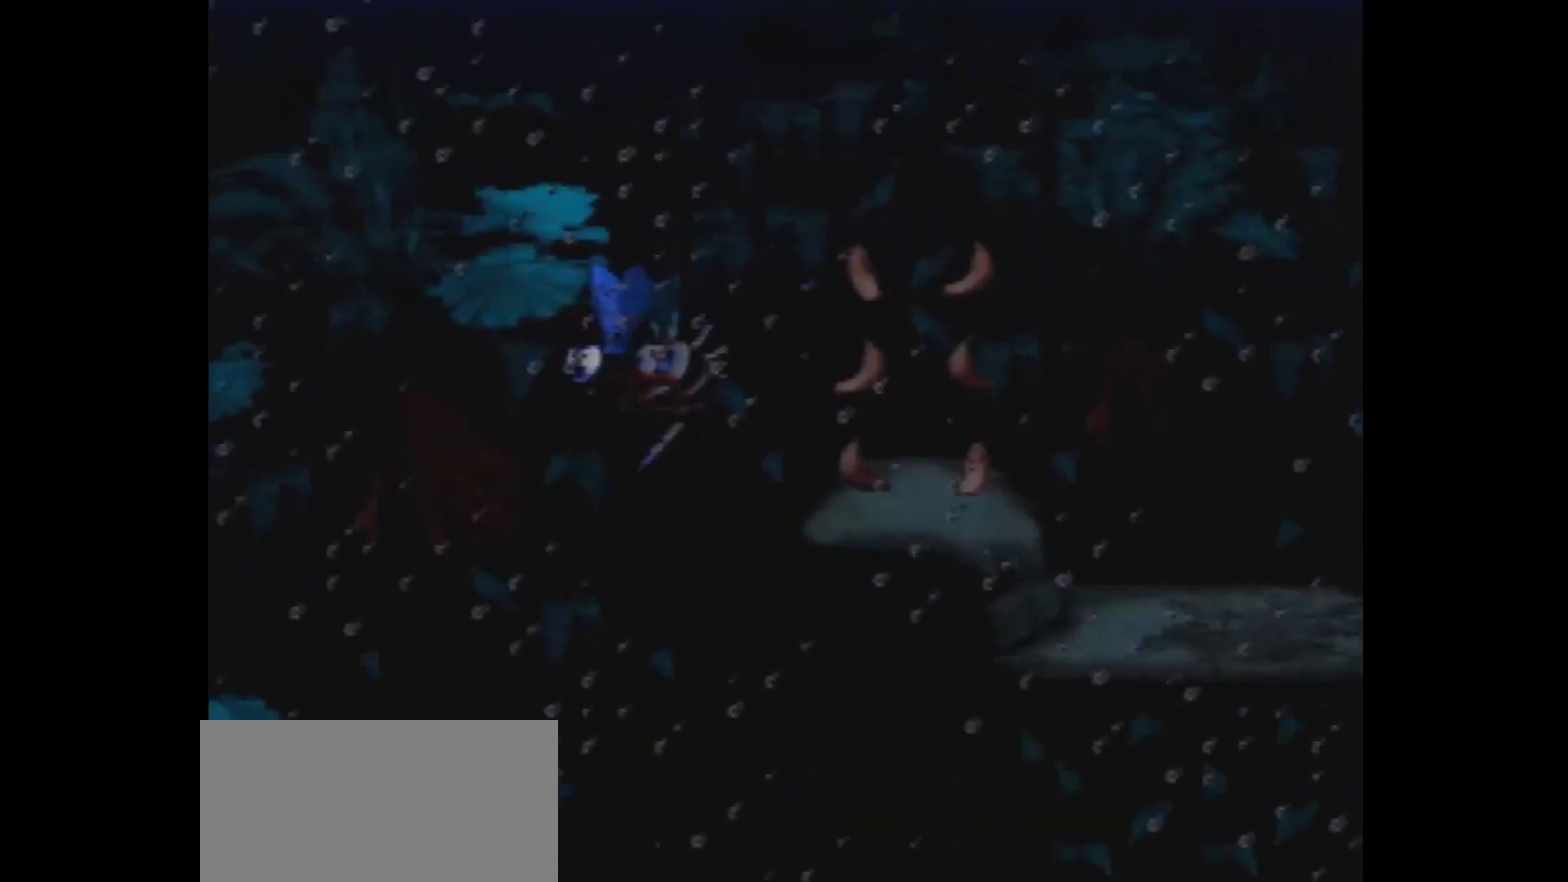
{"dt_ms": 100, "buttons": ["B", "Y", "DPAD_RIGHT"], "events": []}
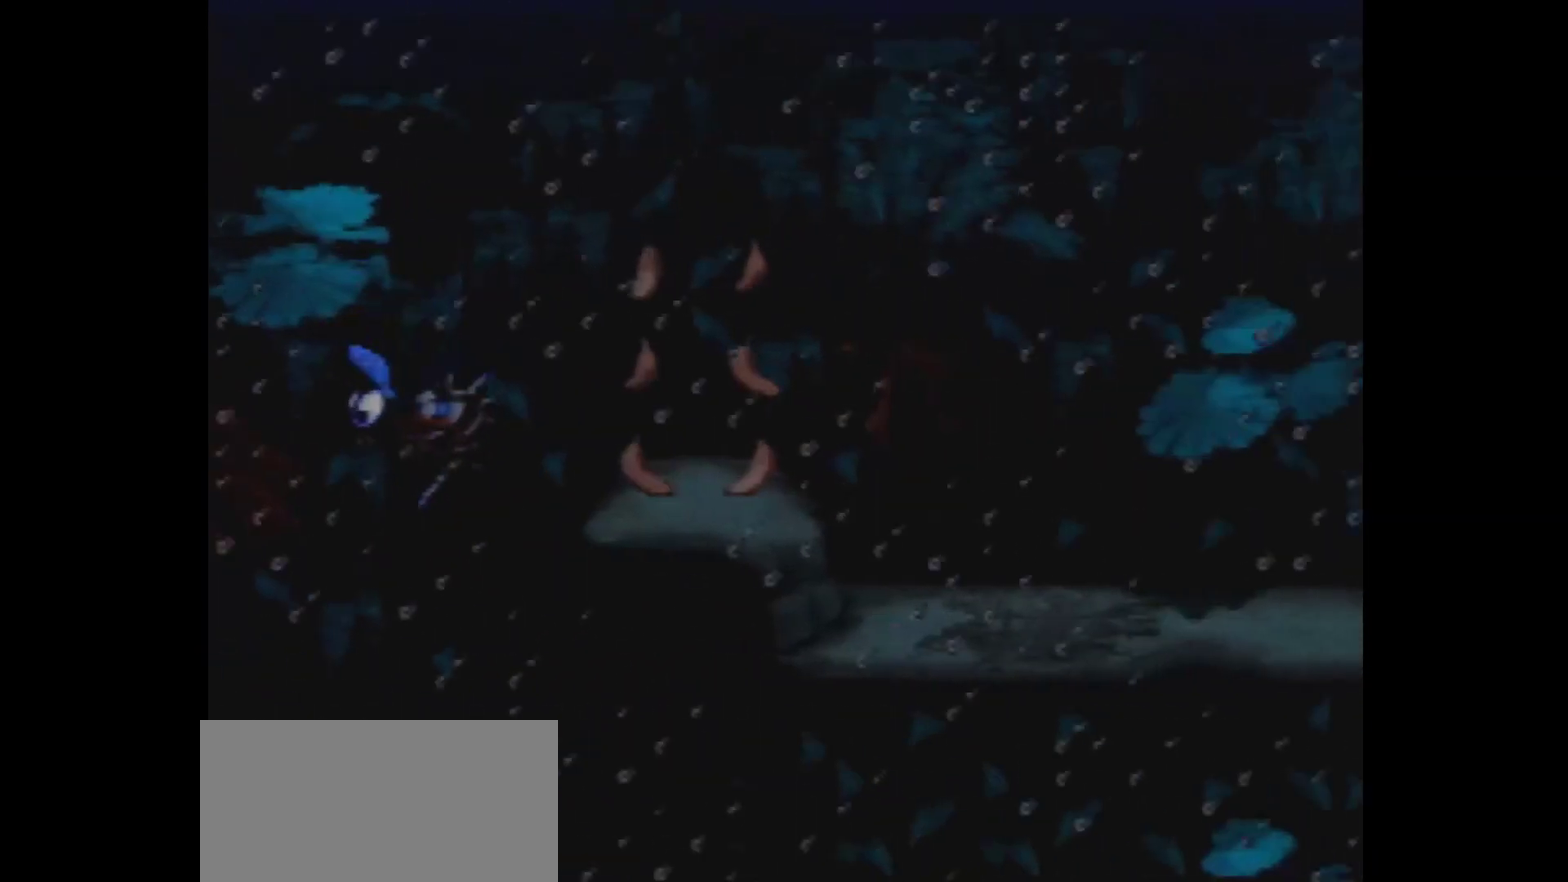
{"dt_ms": 800, "buttons": ["Y", "DPAD_RIGHT"], "events": [[617, "B", "up"]]}
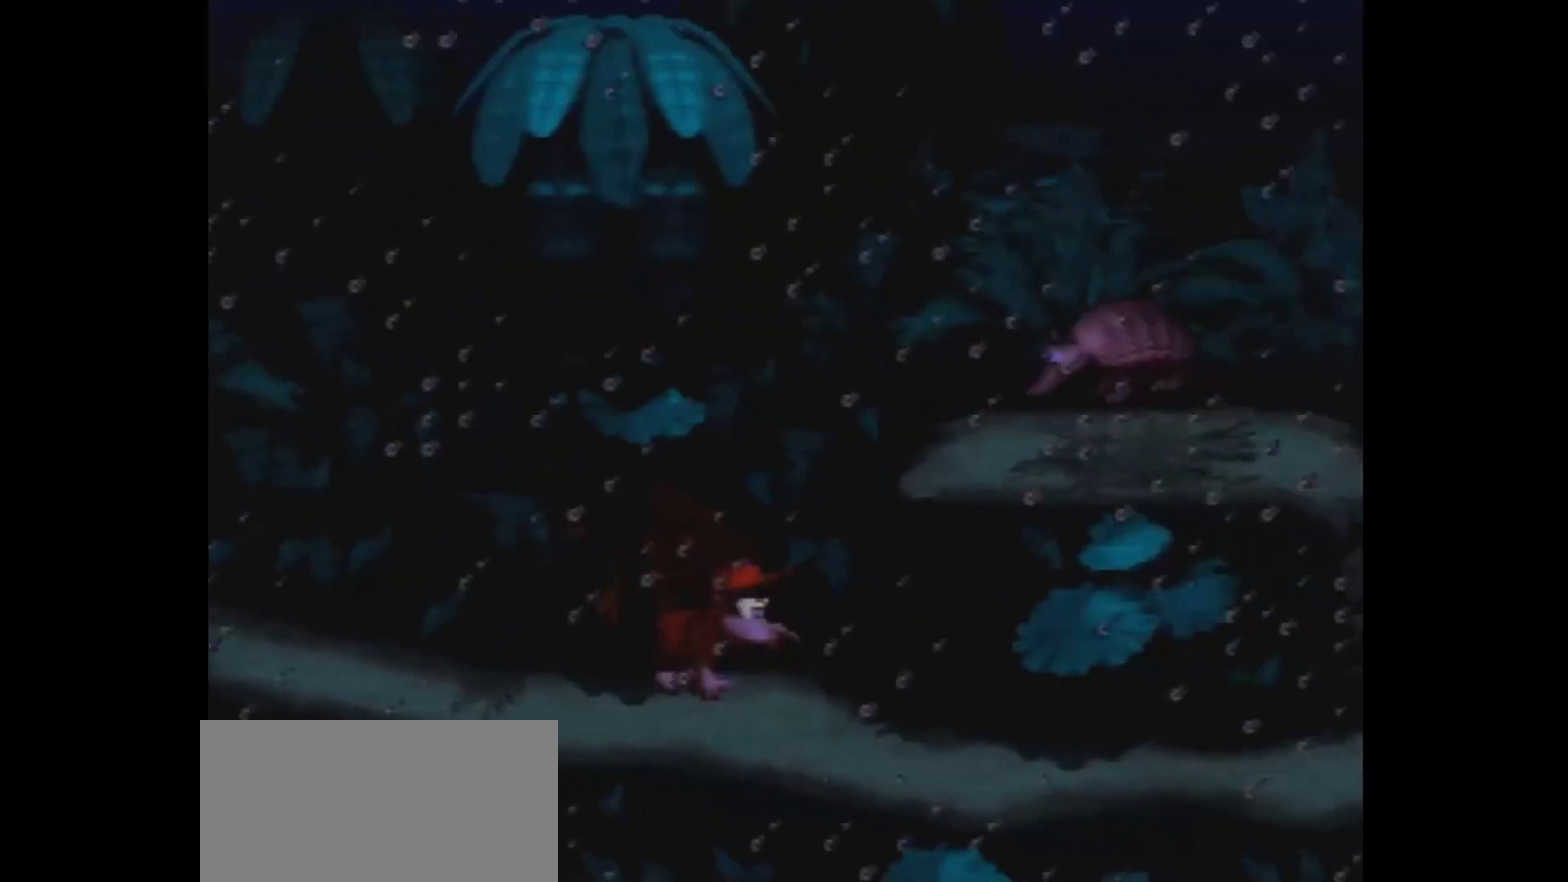
{"dt_ms": 100, "buttons": ["Y", "DPAD_RIGHT"], "events": []}
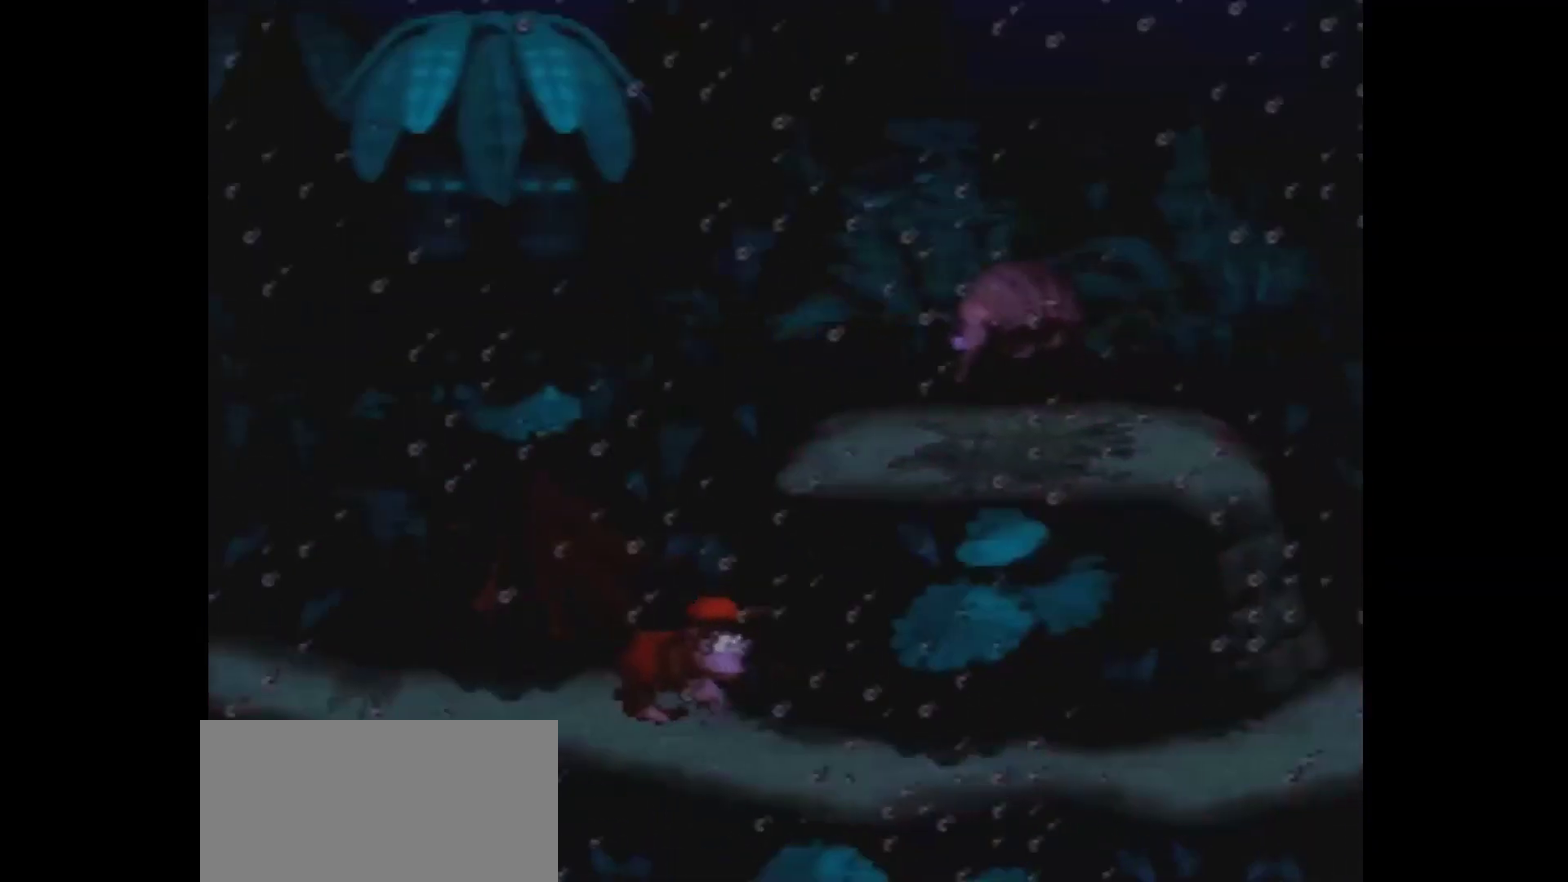
{"dt_ms": 300, "buttons": ["Y", "DPAD_RIGHT"], "events": []}
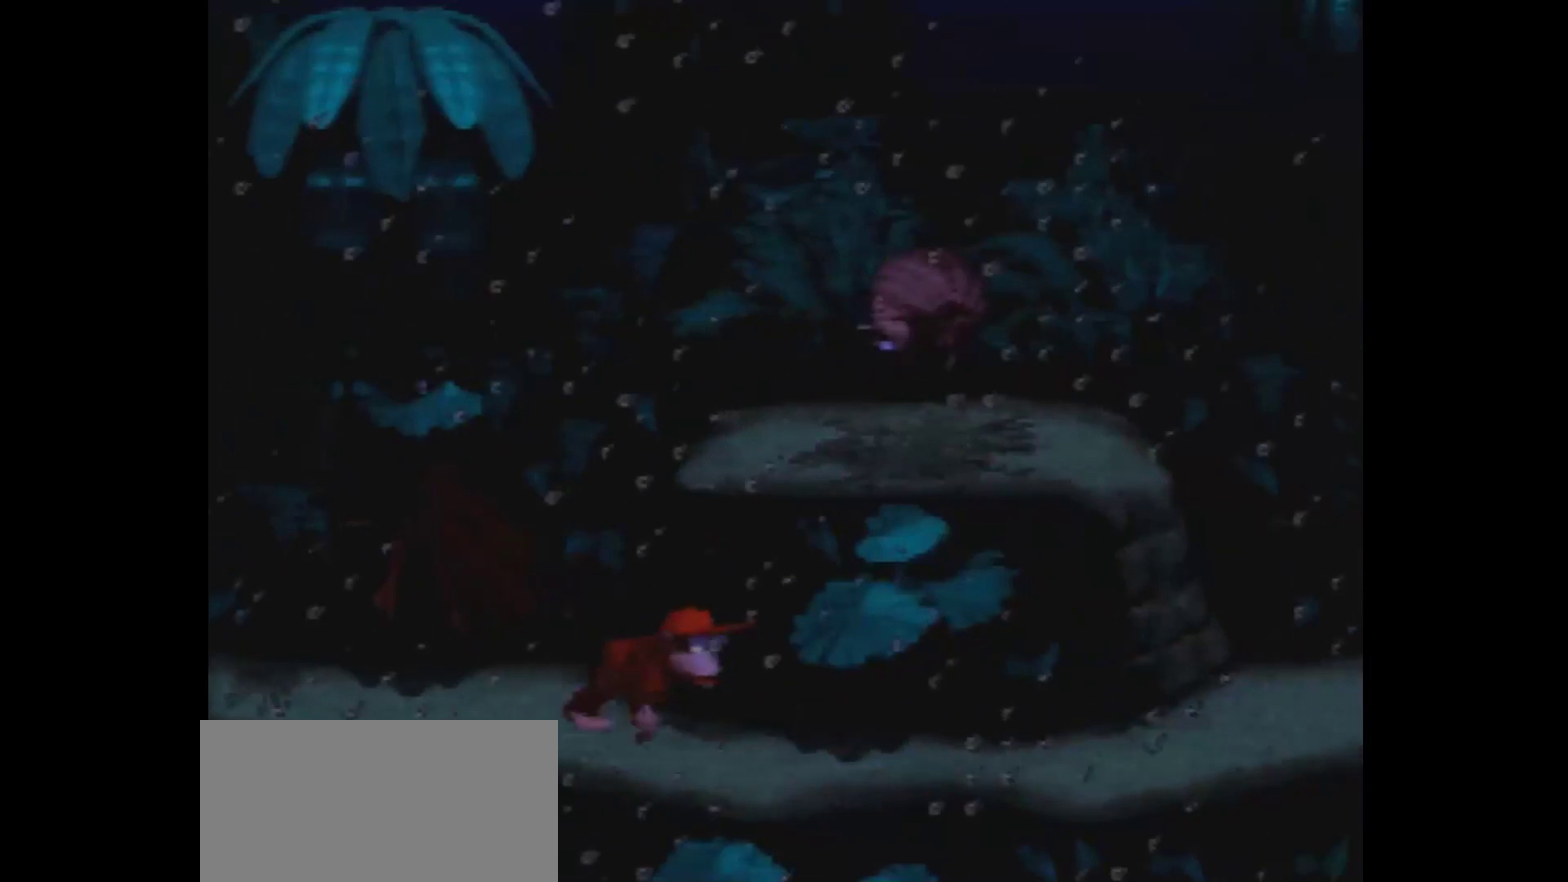
{"dt_ms": 500, "buttons": ["Y", "DPAD_RIGHT"], "events": []}
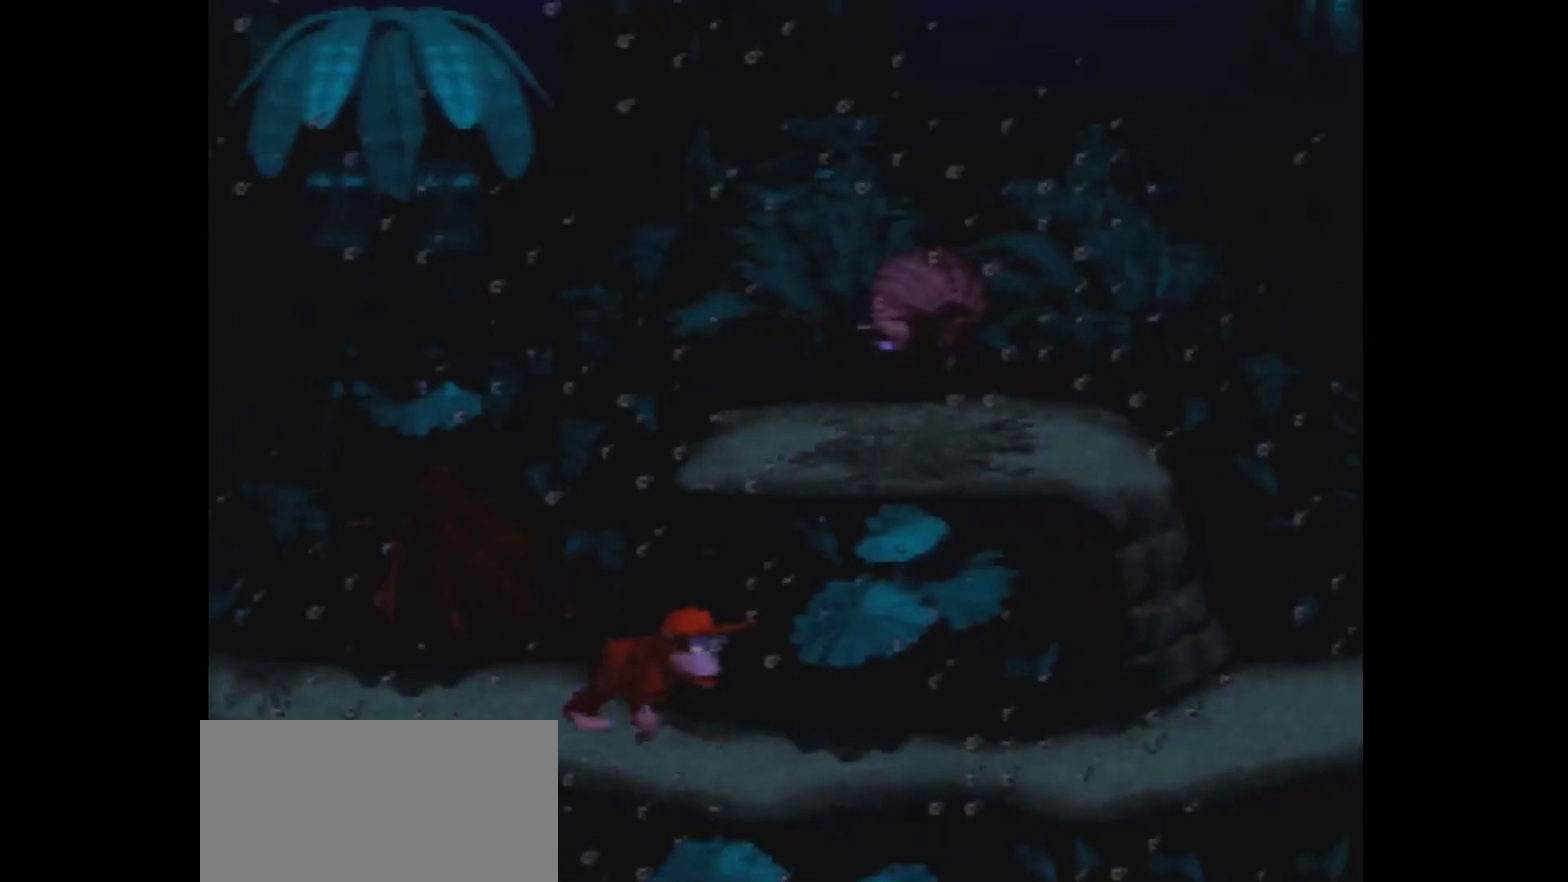
{"dt_ms": 500, "buttons": ["Y", "DPAD_RIGHT"], "events": []}
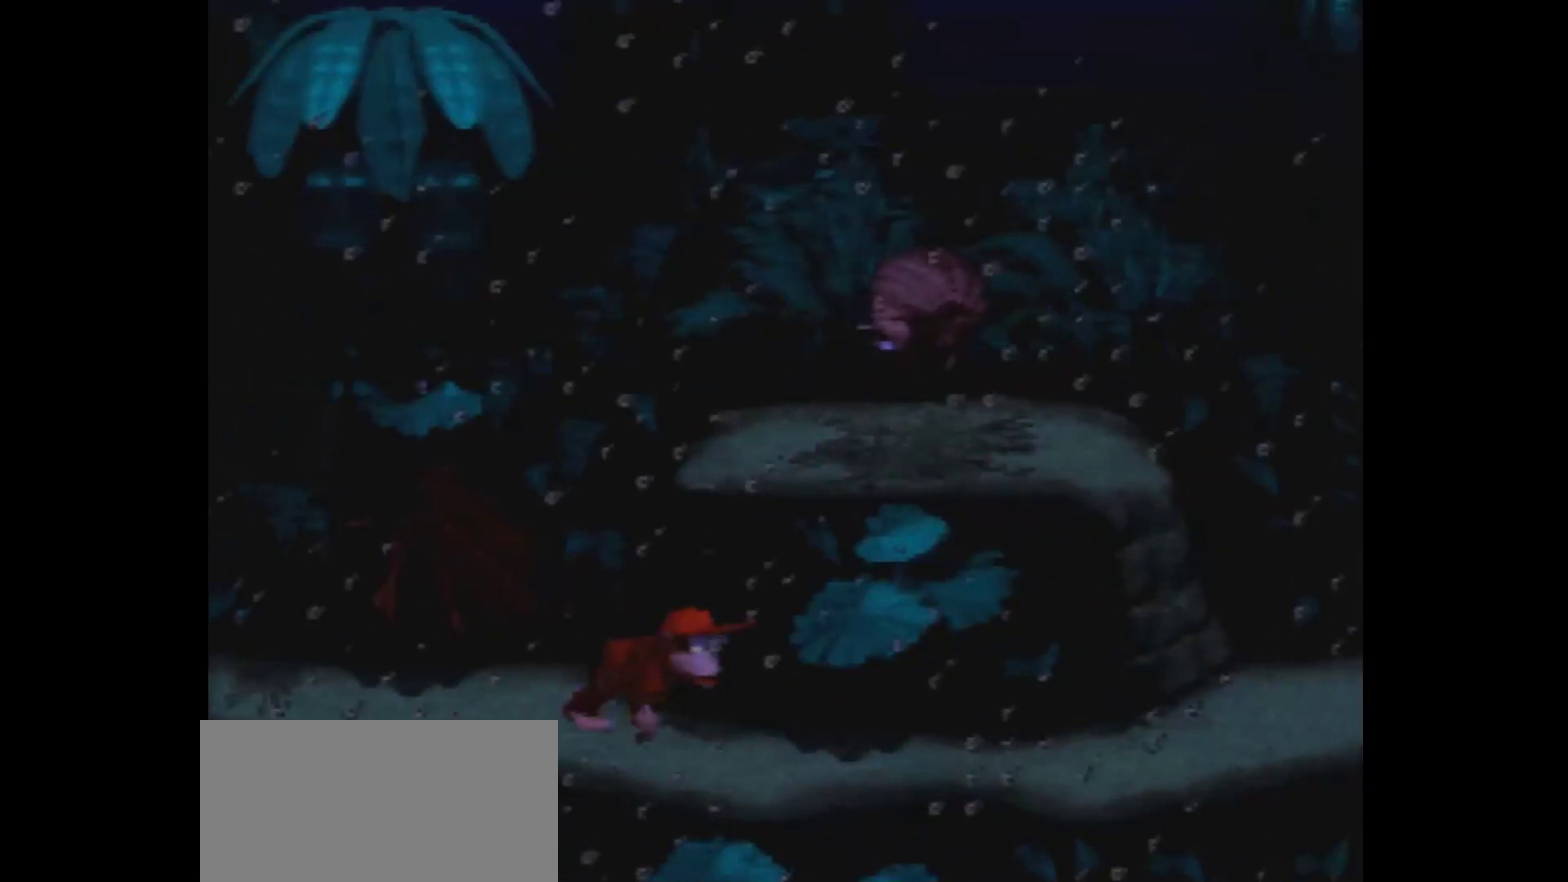
{"dt_ms": 500, "buttons": ["Y", "DPAD_RIGHT"], "events": []}
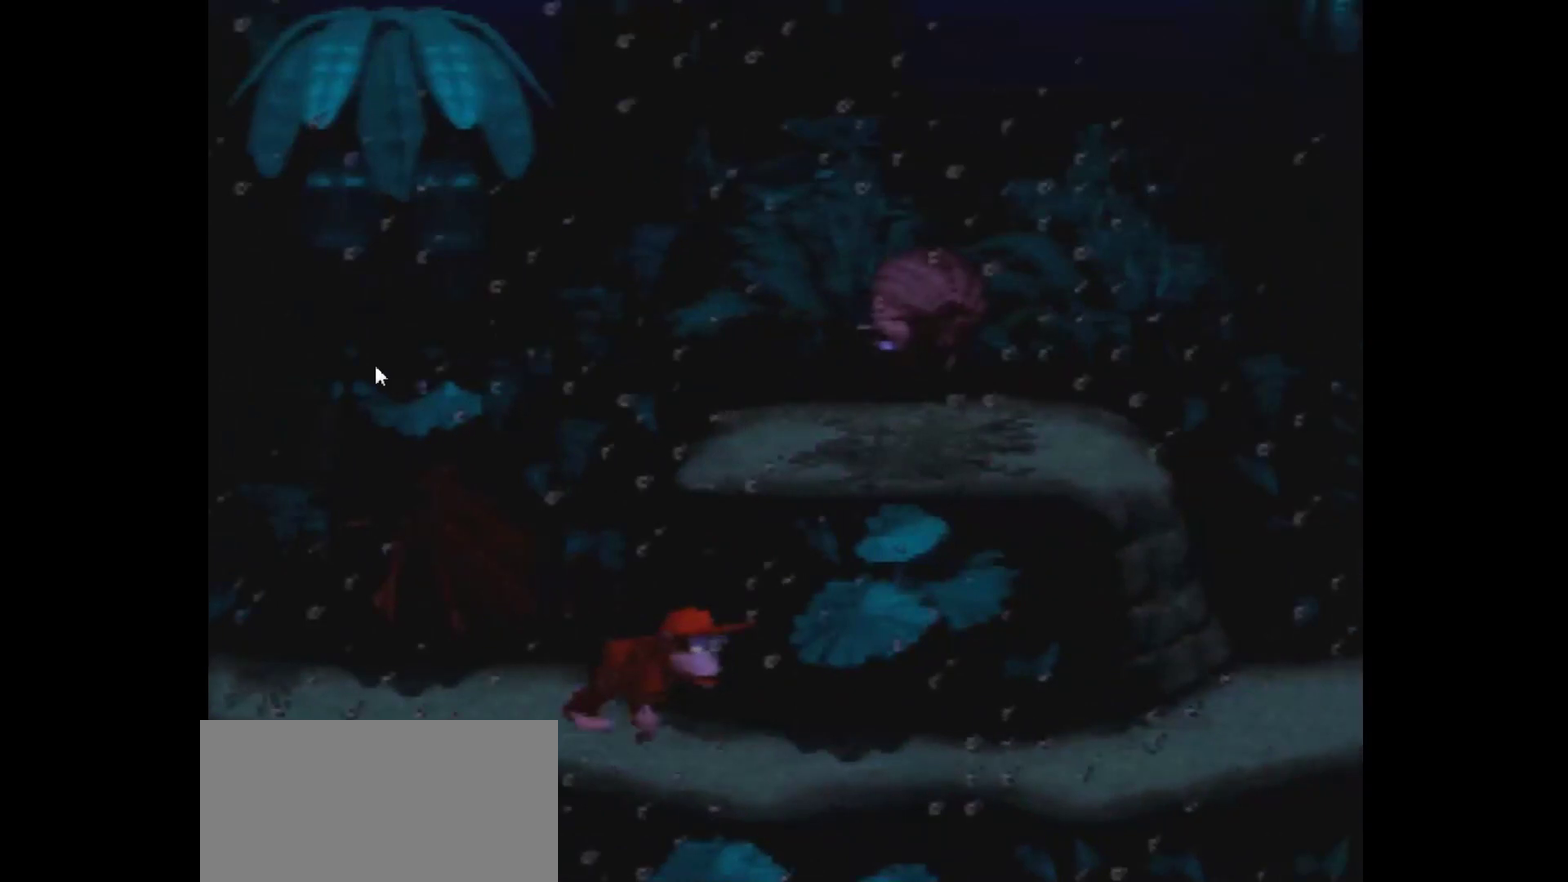
{"dt_ms": 500, "buttons": ["Y", "DPAD_RIGHT"], "events": []}
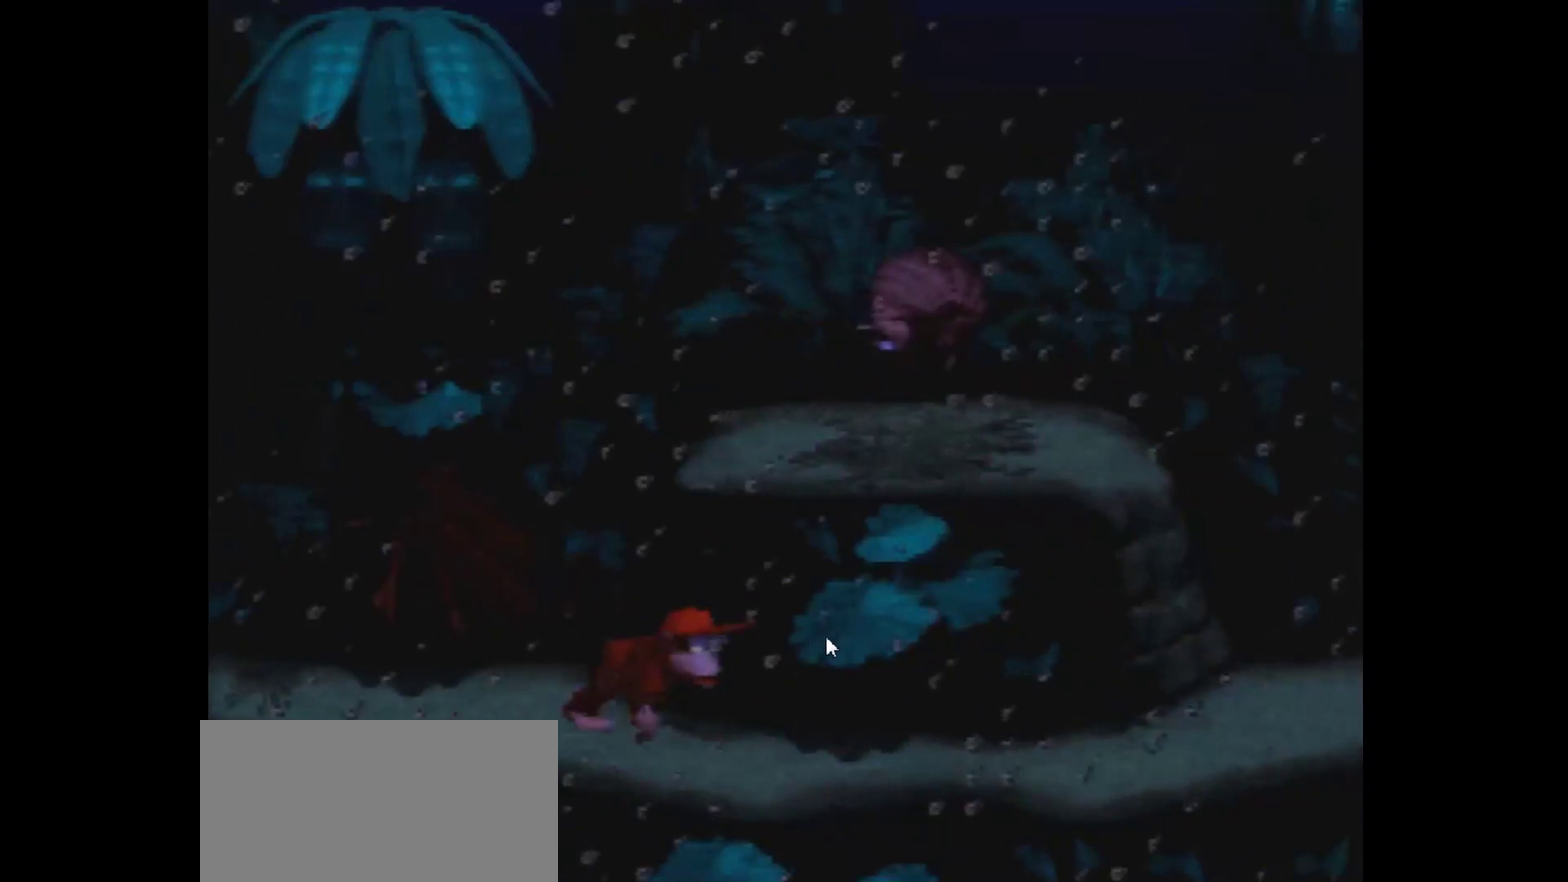
{"dt_ms": 500, "buttons": ["Y", "DPAD_RIGHT"], "events": []}
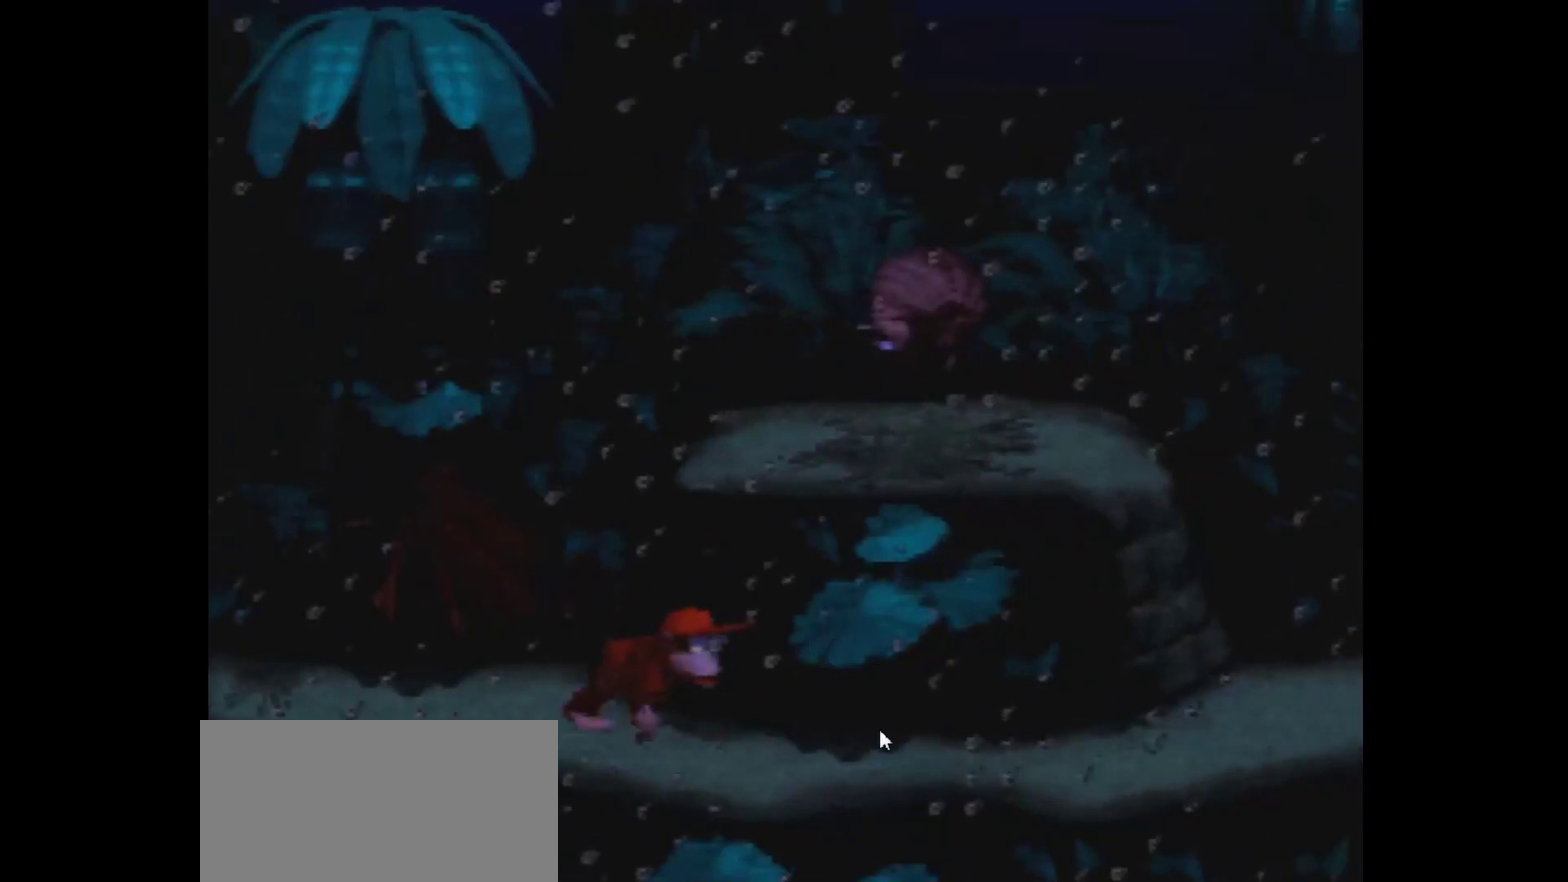
{"dt_ms": 500, "buttons": ["Y", "DPAD_RIGHT"], "events": []}
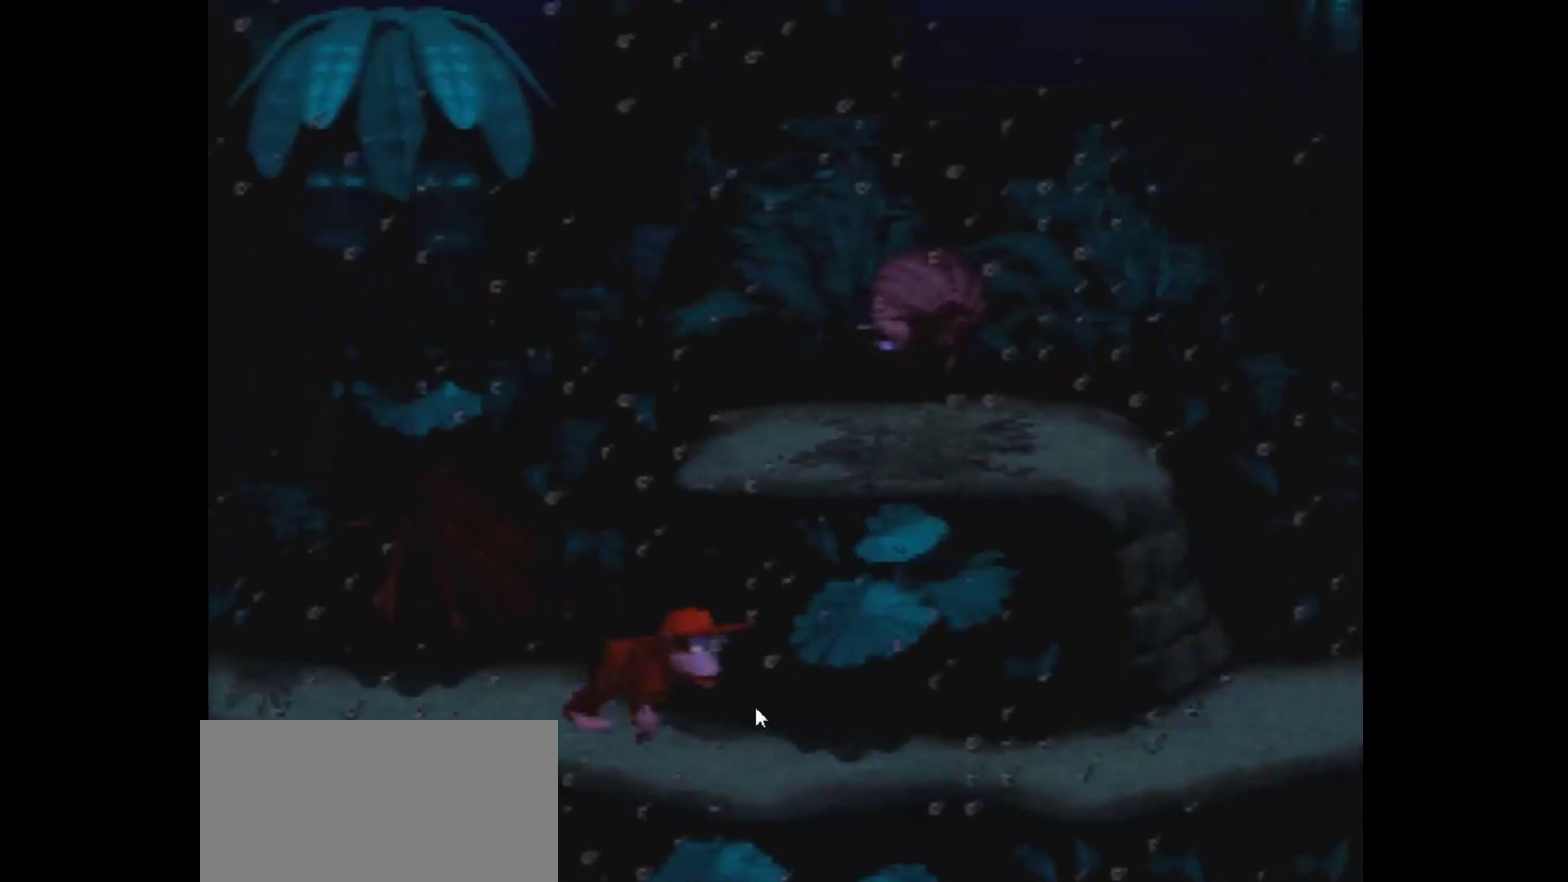
{"dt_ms": 500, "buttons": ["Y", "DPAD_RIGHT"], "events": []}
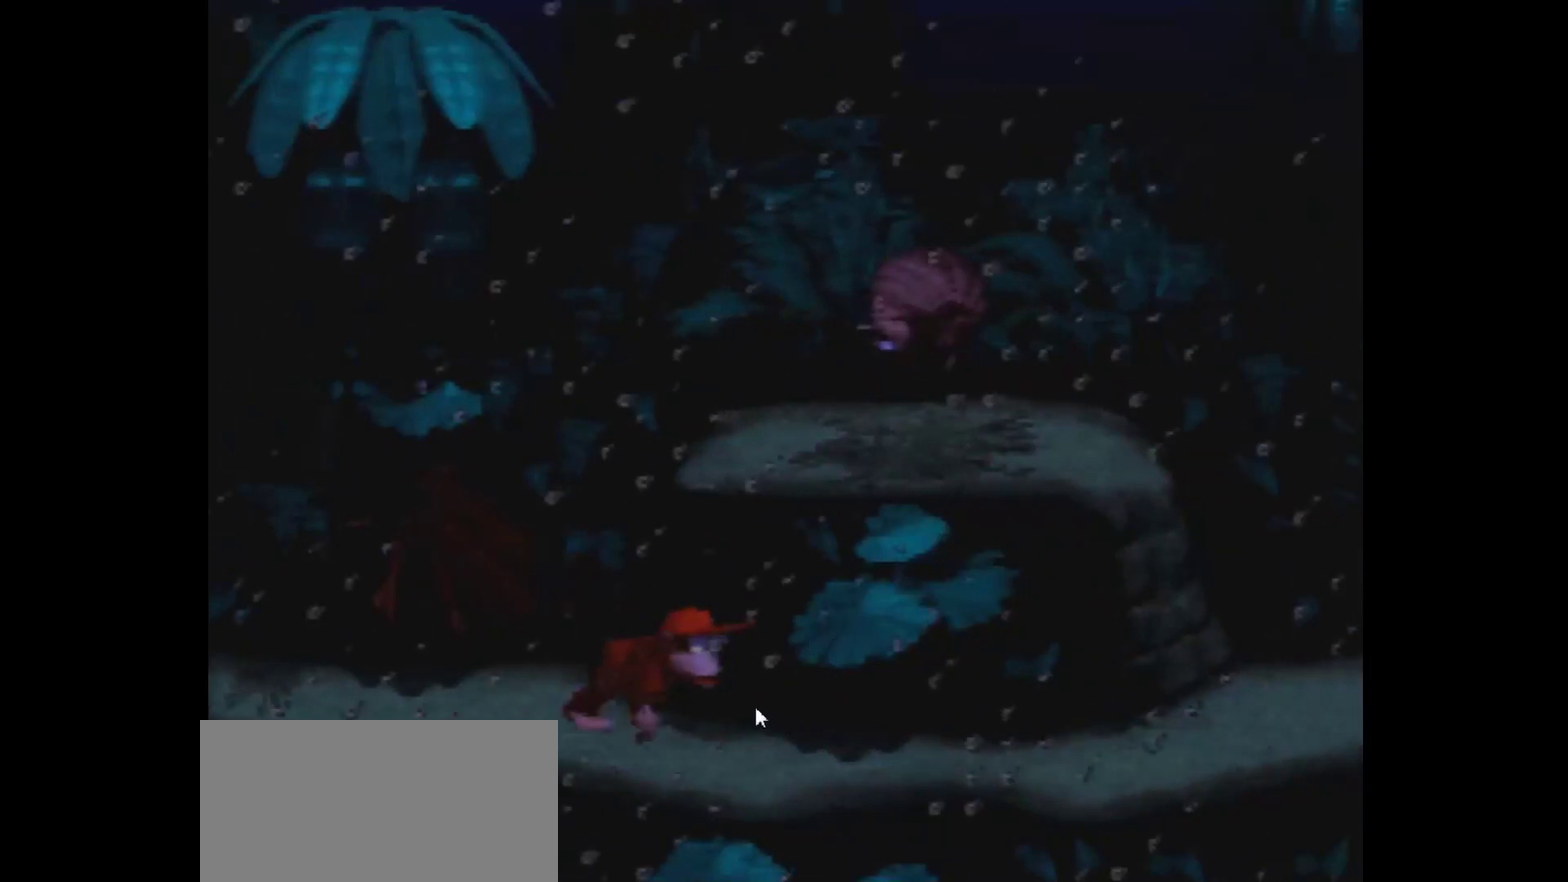
{"dt_ms": 500, "buttons": ["Y", "DPAD_RIGHT"], "events": []}
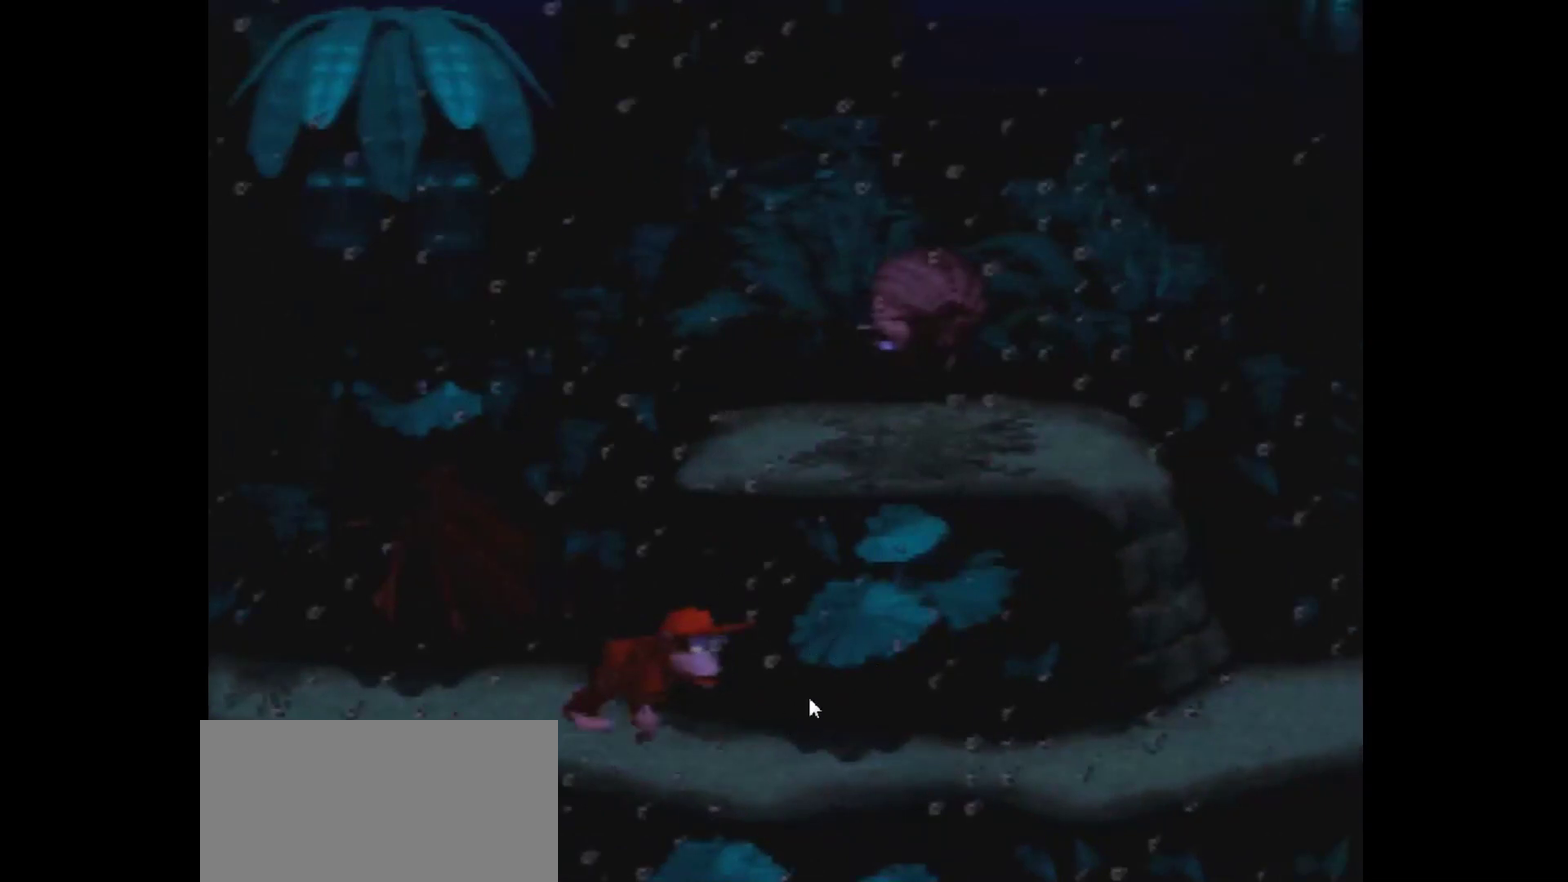
{"dt_ms": 500, "buttons": ["Y", "DPAD_RIGHT"], "events": []}
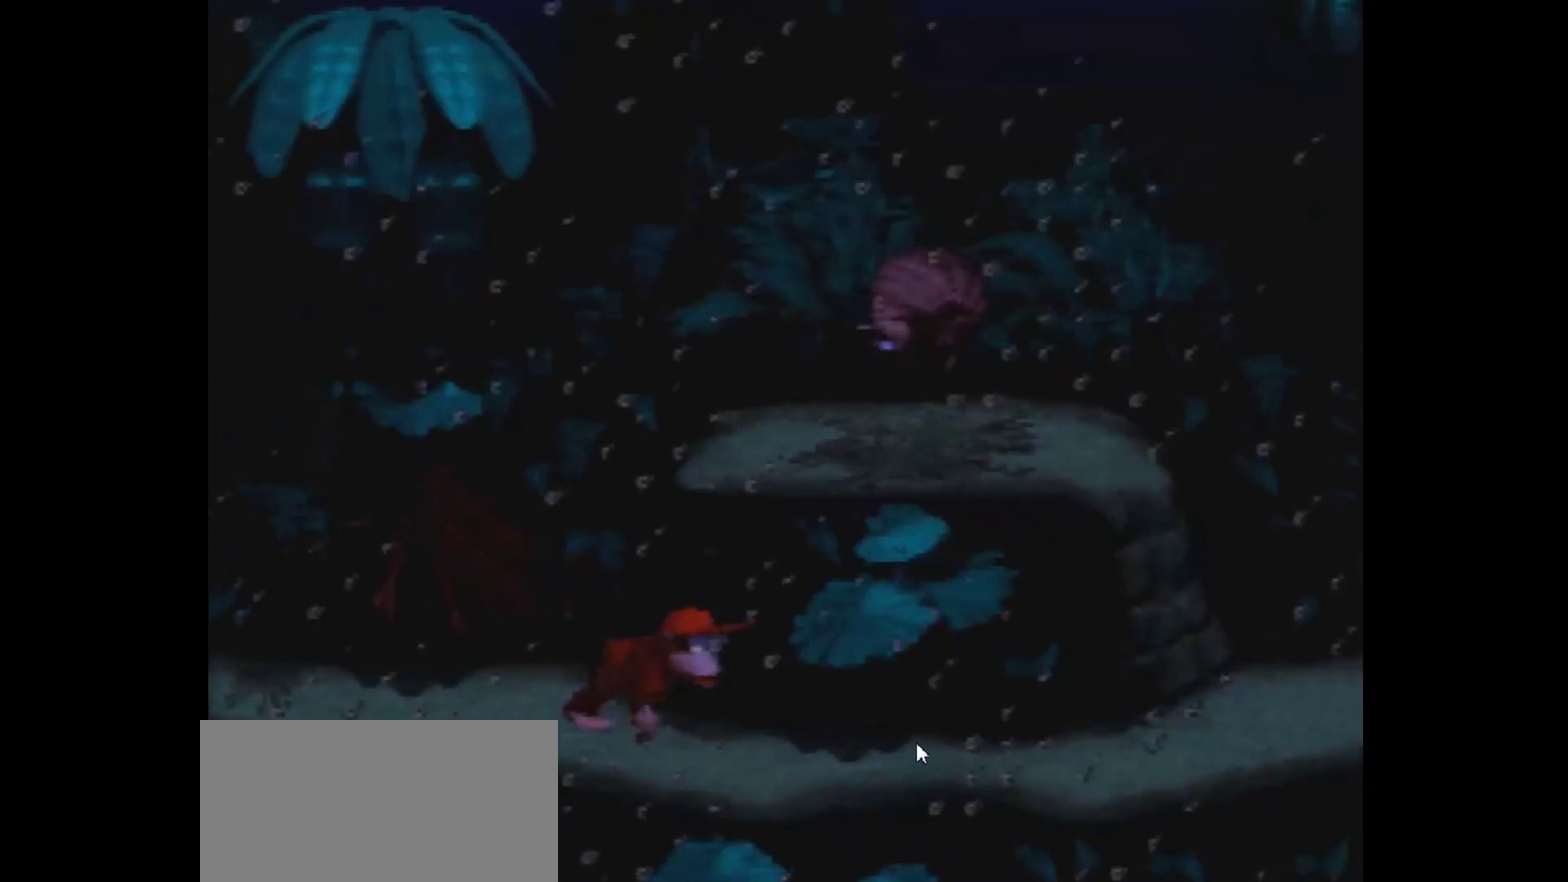
{"dt_ms": 500, "buttons": ["Y", "DPAD_RIGHT"], "events": []}
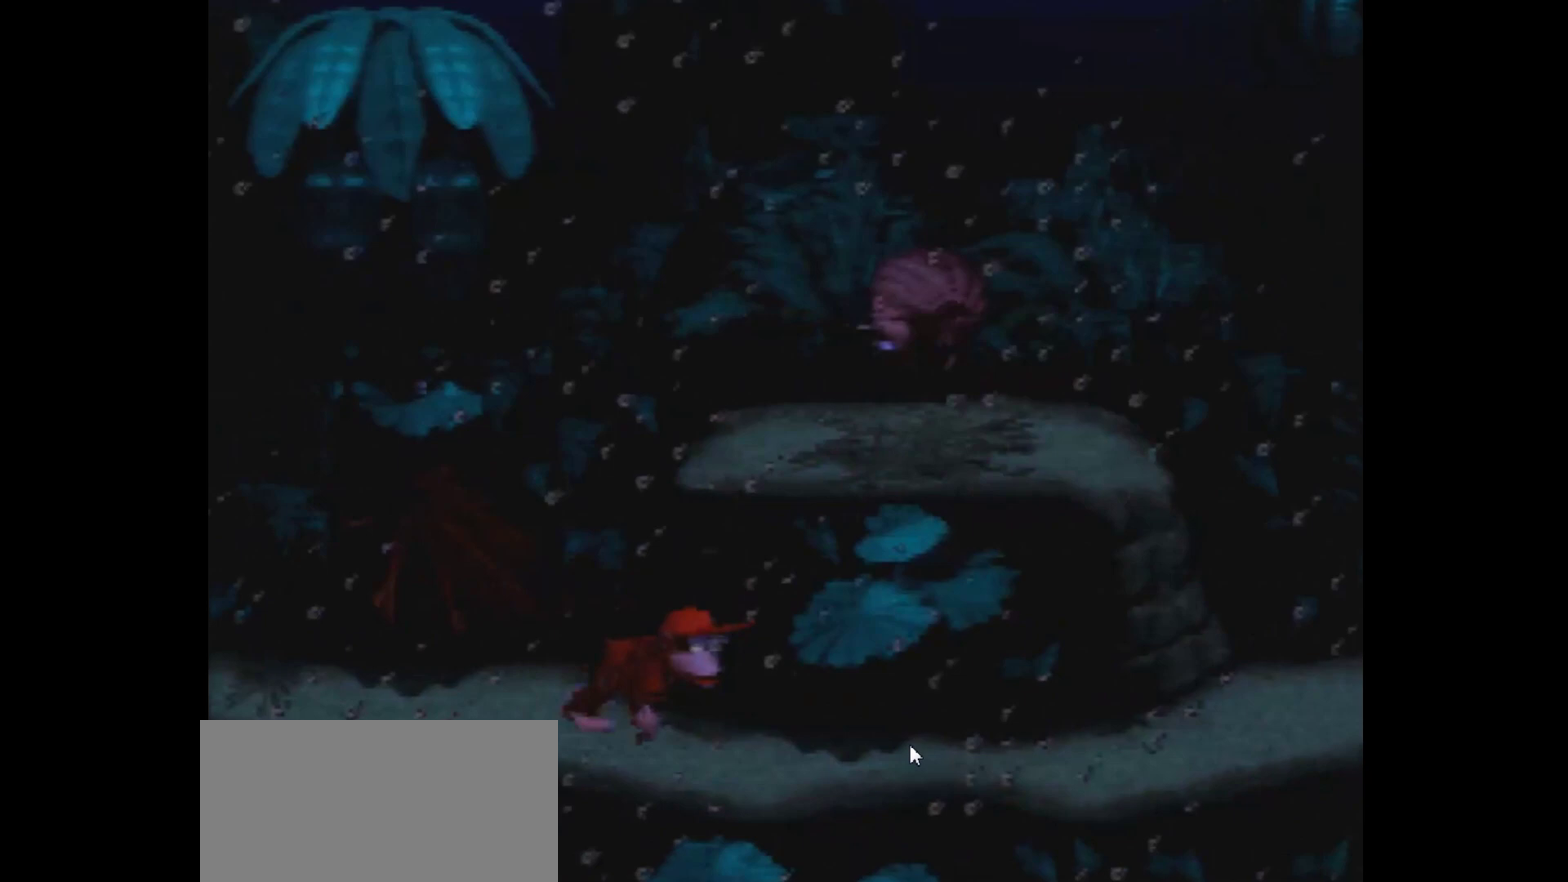
{"dt_ms": 500, "buttons": ["Y", "DPAD_RIGHT"], "events": []}
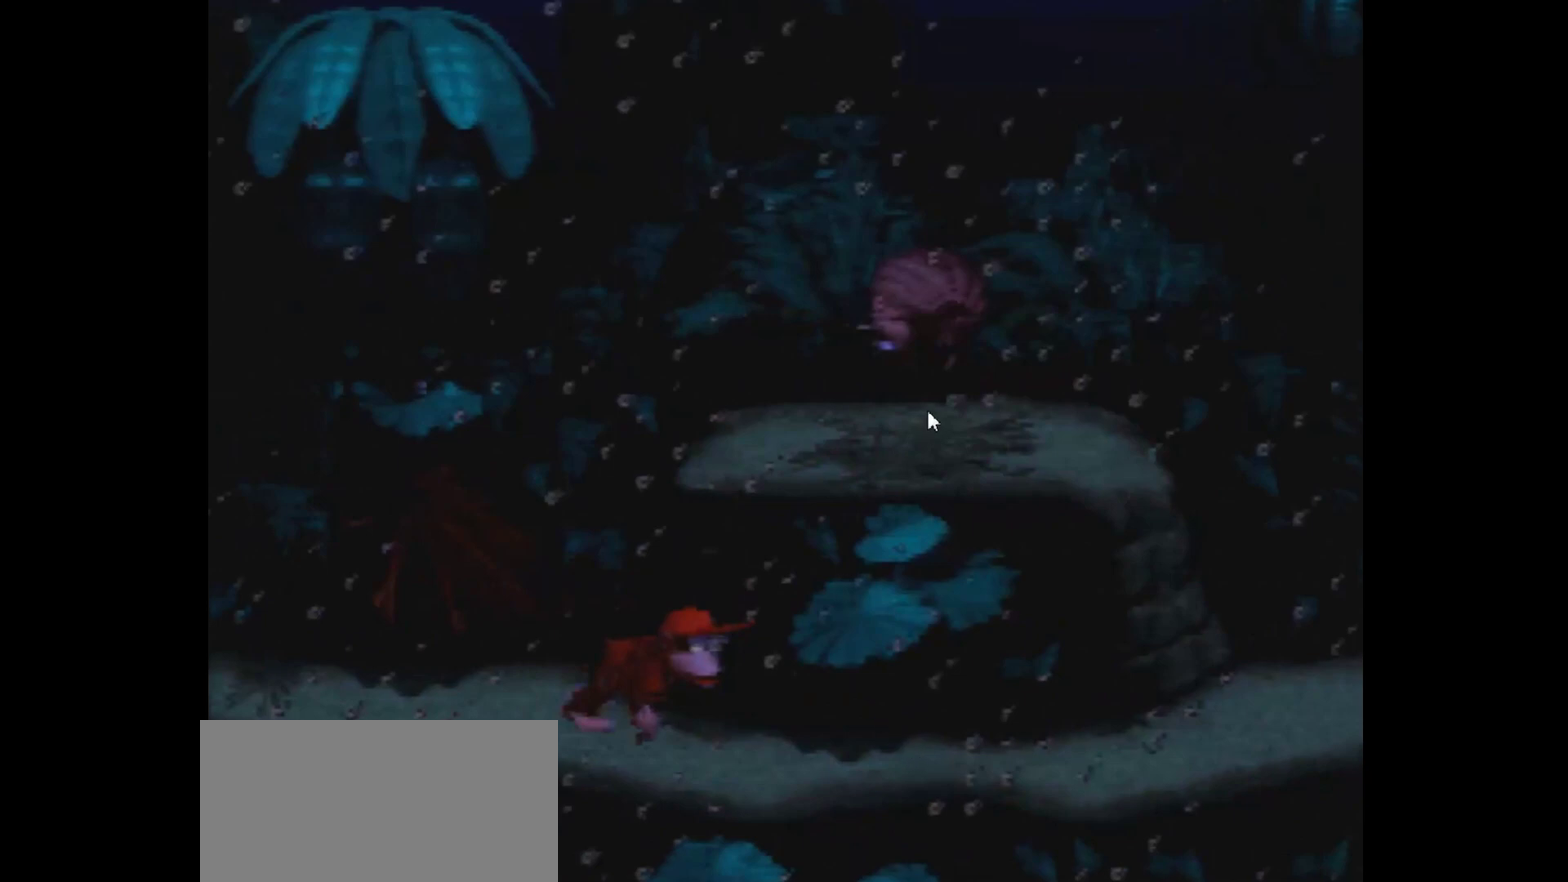
{"dt_ms": 500, "buttons": ["Y", "DPAD_RIGHT"], "events": []}
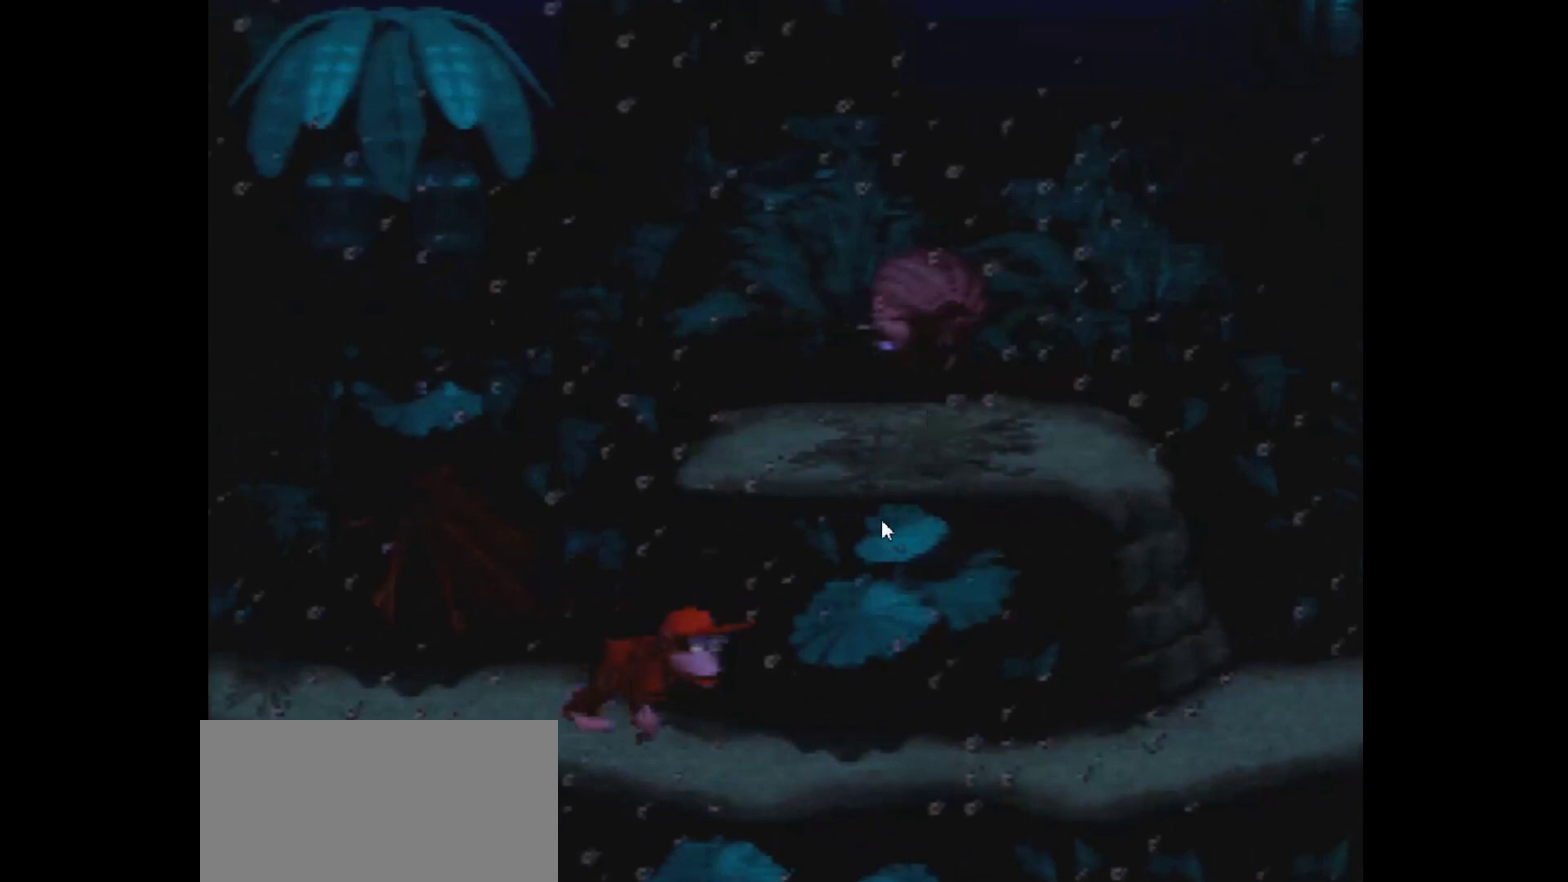
{"dt_ms": 500, "buttons": ["Y", "DPAD_RIGHT"], "events": []}
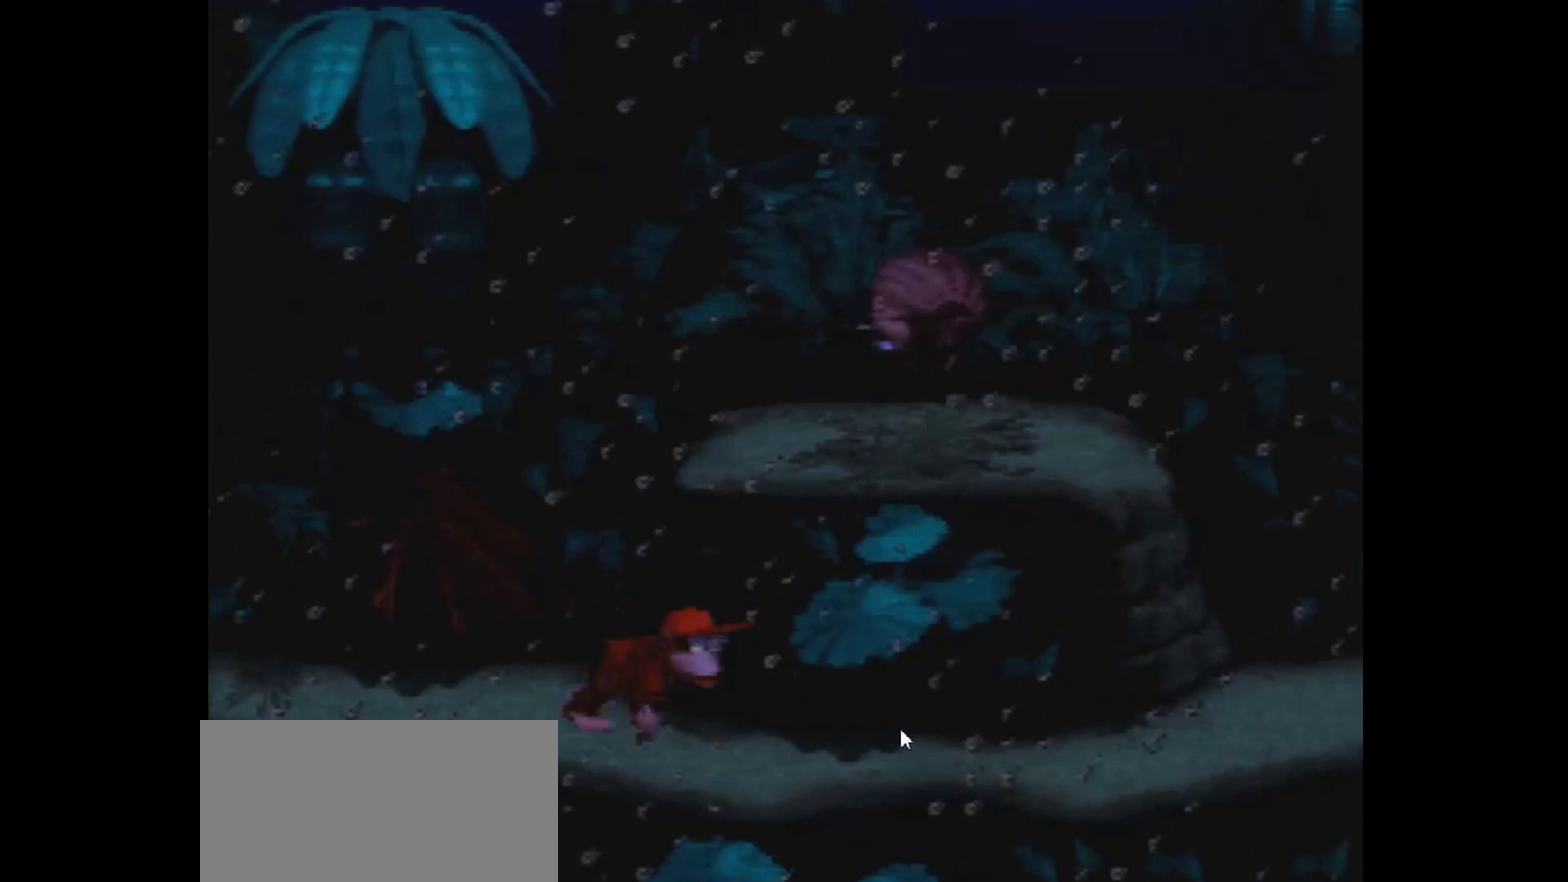
{"dt_ms": 500, "buttons": ["Y", "DPAD_RIGHT"], "events": []}
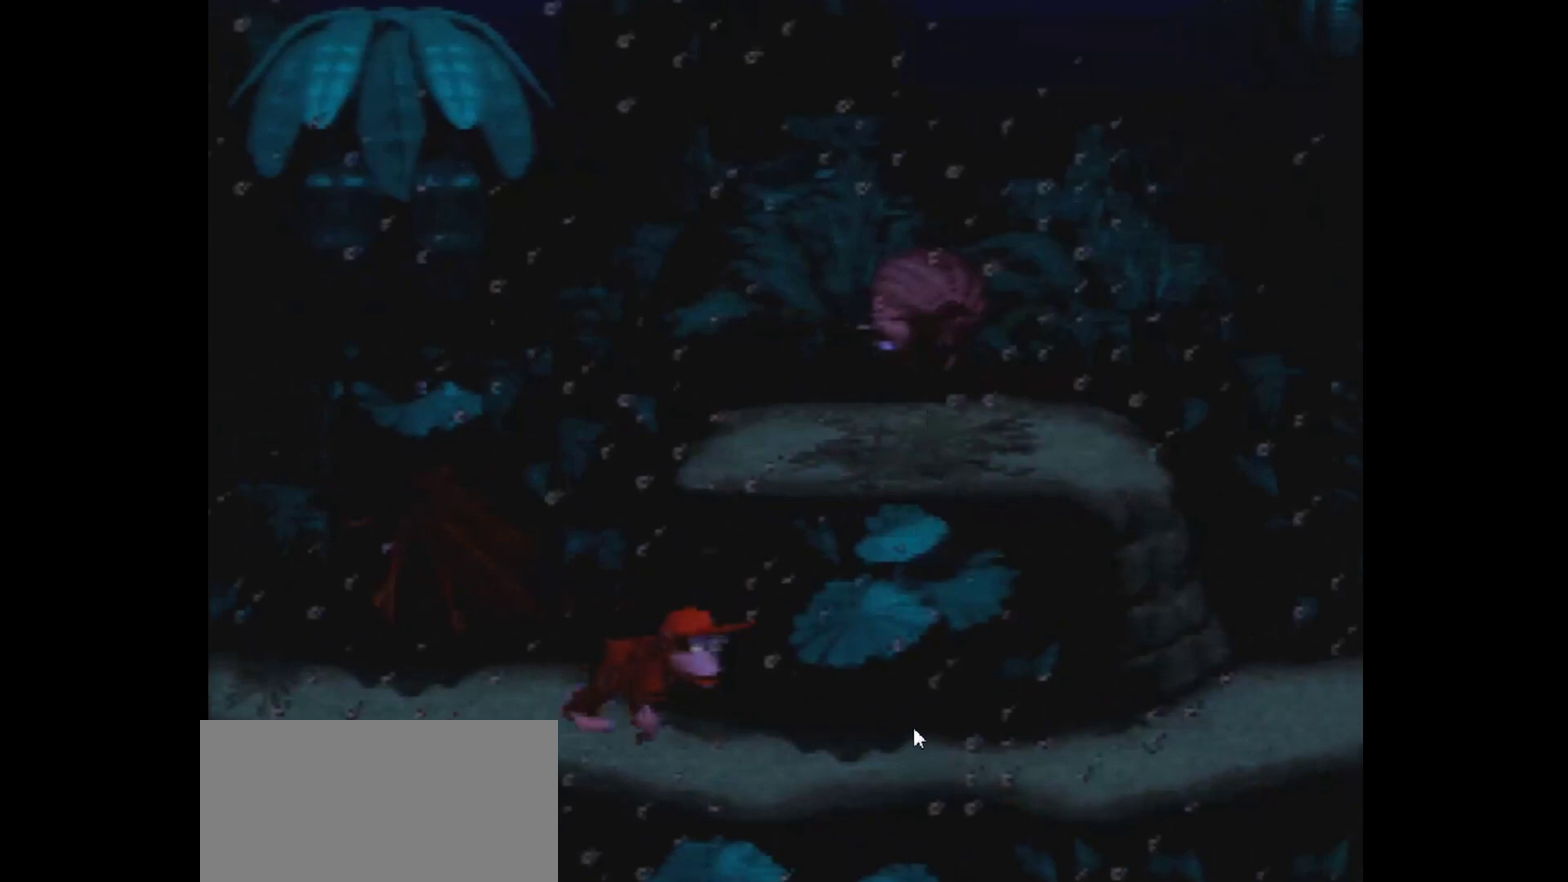
{"dt_ms": 500, "buttons": ["Y", "DPAD_RIGHT"], "events": []}
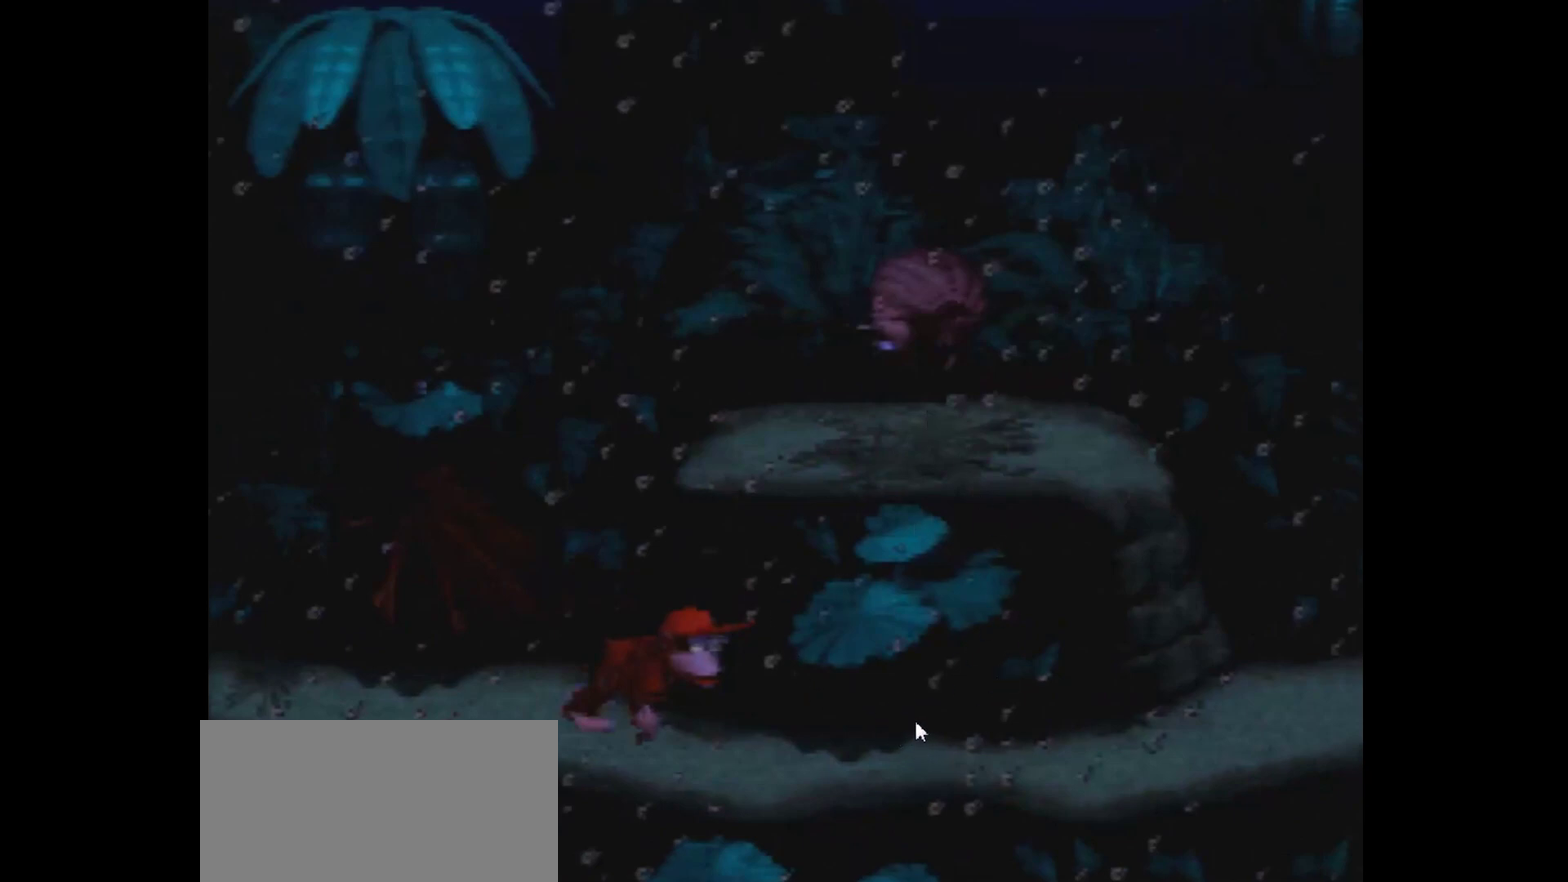
{"dt_ms": 500, "buttons": ["Y", "DPAD_RIGHT"], "events": []}
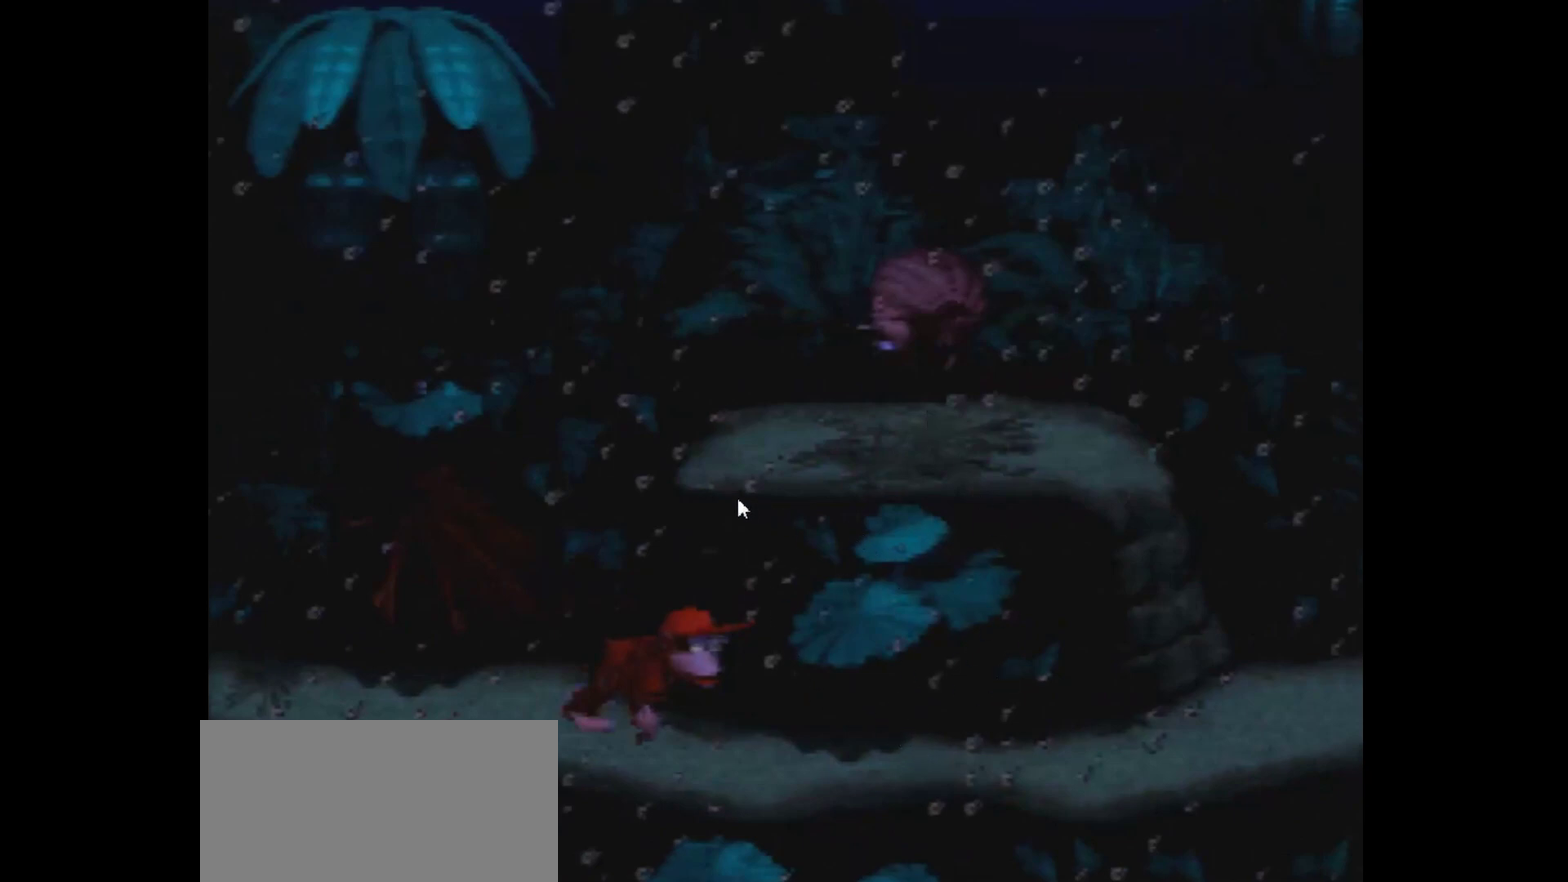
{"dt_ms": 500, "buttons": ["Y", "DPAD_RIGHT"], "events": []}
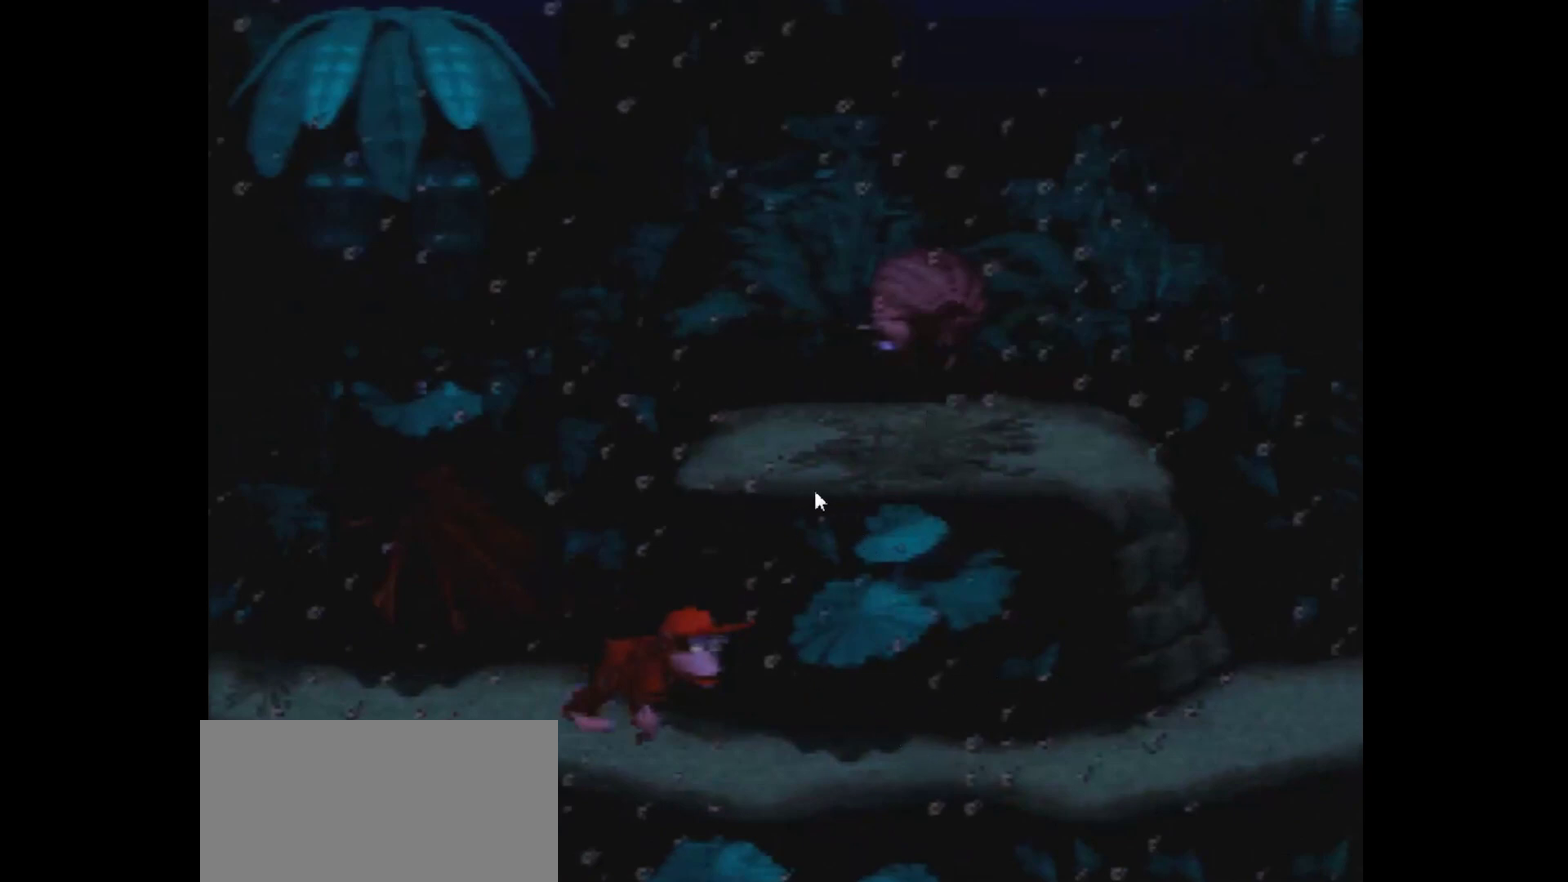
{"dt_ms": 500, "buttons": ["Y", "DPAD_RIGHT"], "events": []}